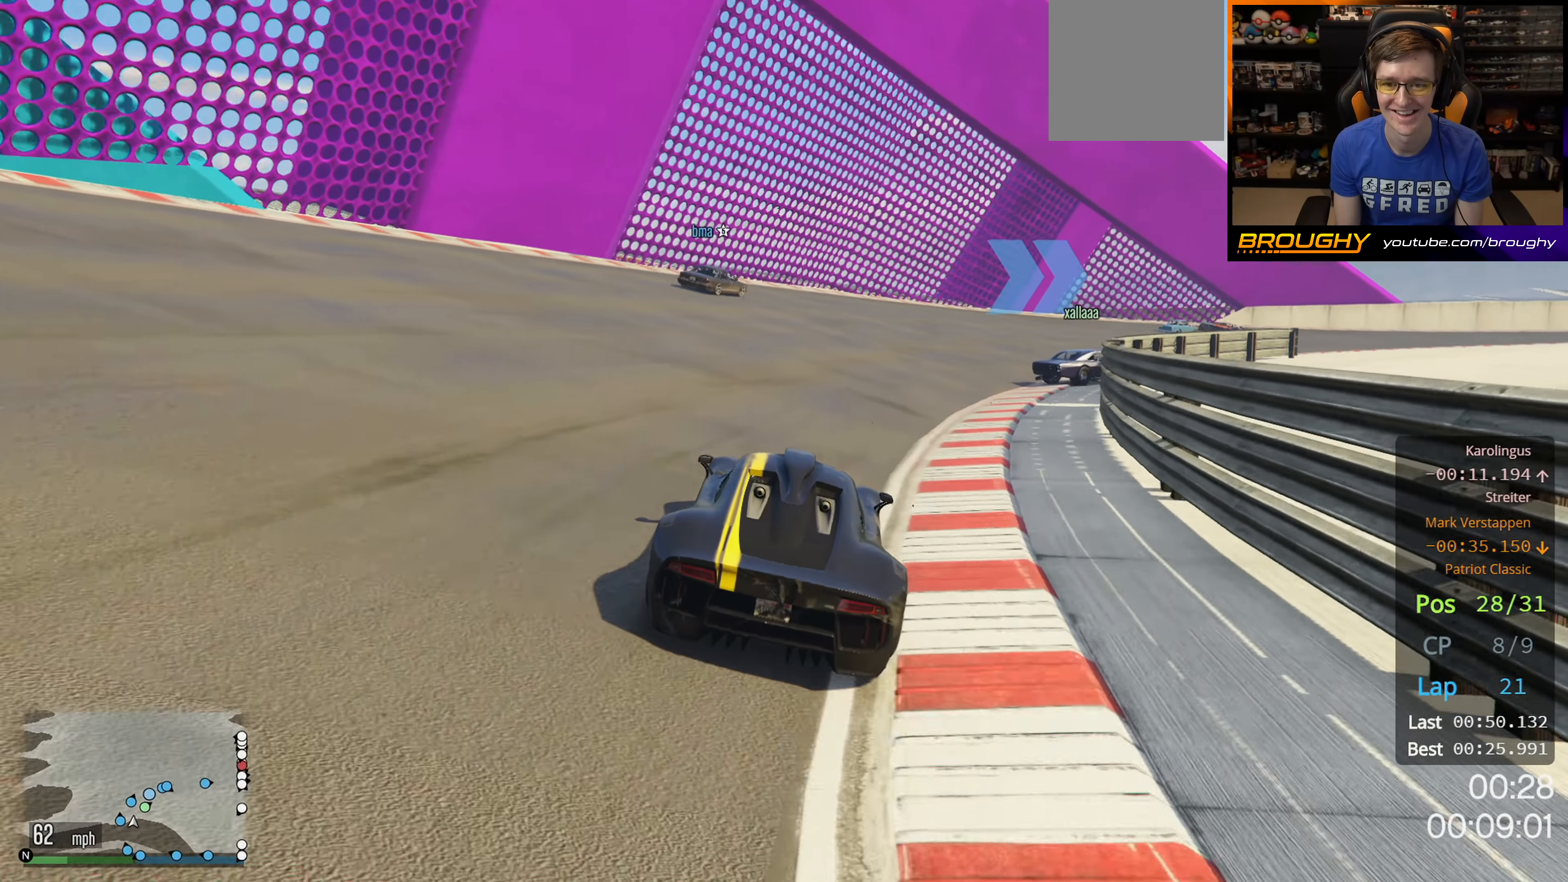
Gameplay with a controller (Xbox layout); each line is a JSON object with the inputs held at the frame after it. "events" lists button and stick changes between this image and that frame as [ms after this image, input, new state], when the widget could be followed in between.
{"buttons": ["R2"], "left_stick": "right", "right_stick": "center", "events": [[133, "left_stick", "center"], [233, "left_stick", "right"], [417, "left_stick", "center"], [500, "left_stick", "right"]]}
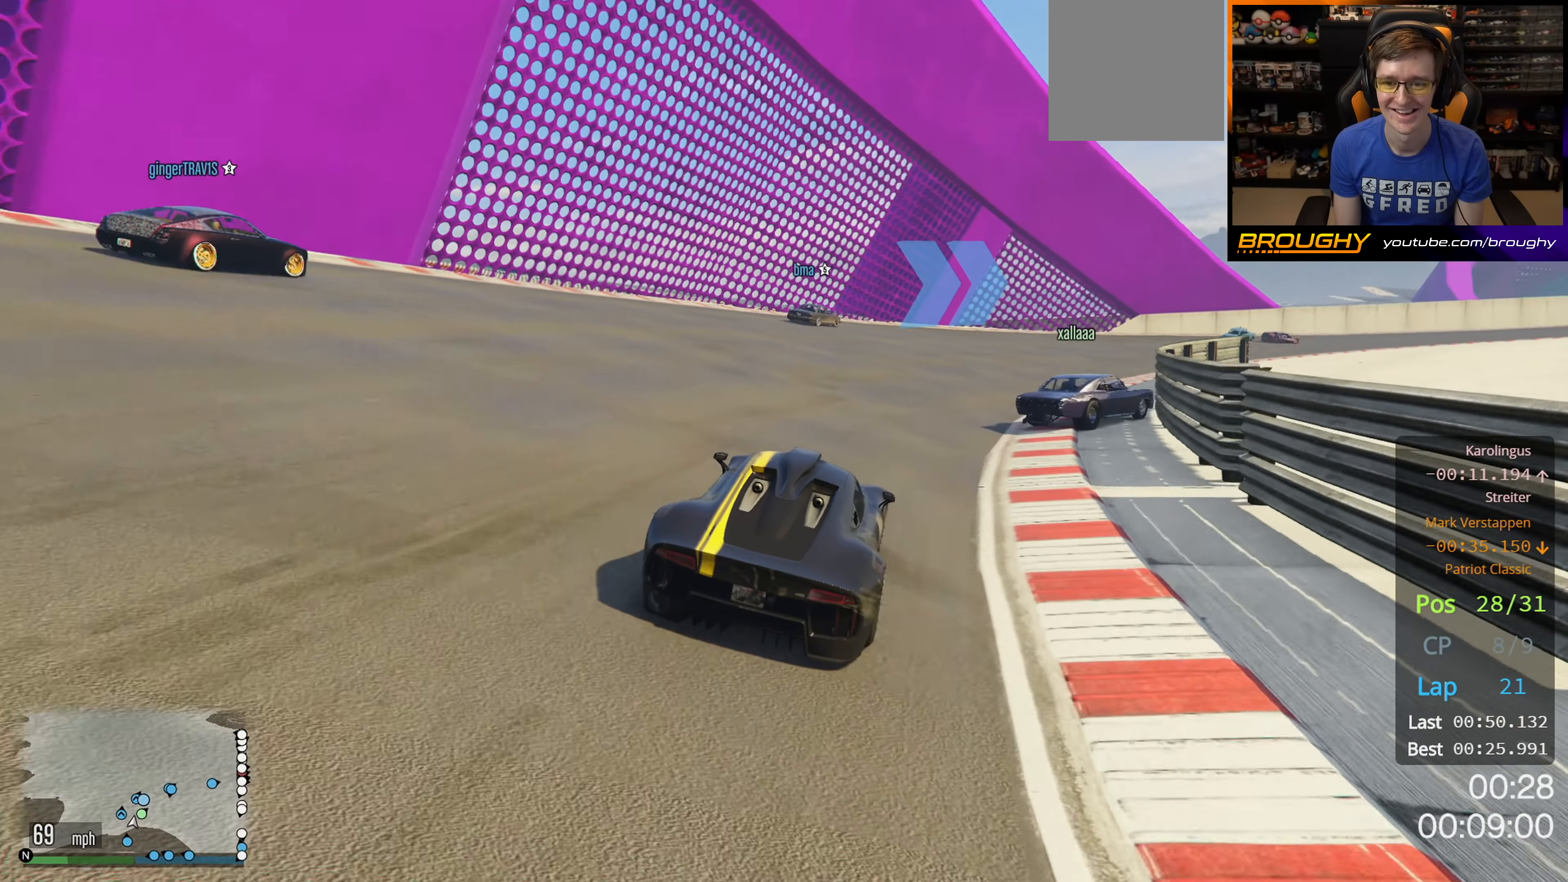
{"buttons": ["R2"], "left_stick": "right", "right_stick": "center", "events": [[200, "left_stick", "center"], [367, "left_stick", "right"]]}
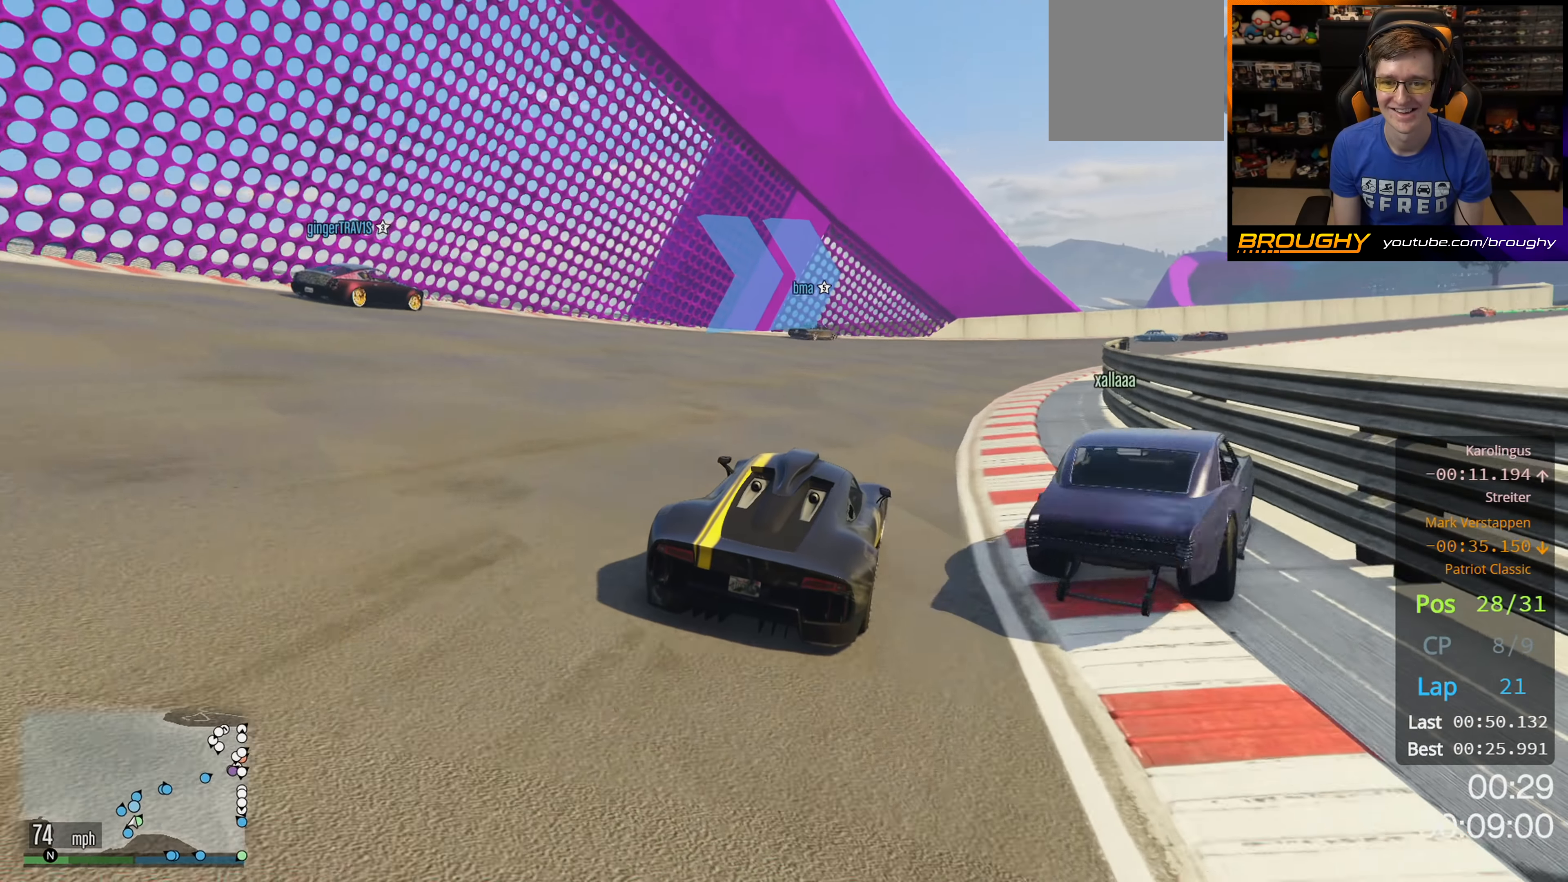
{"buttons": ["R2"], "left_stick": "right", "right_stick": "center", "events": [[17, "left_stick", "center"], [500, "left_stick", "right"]]}
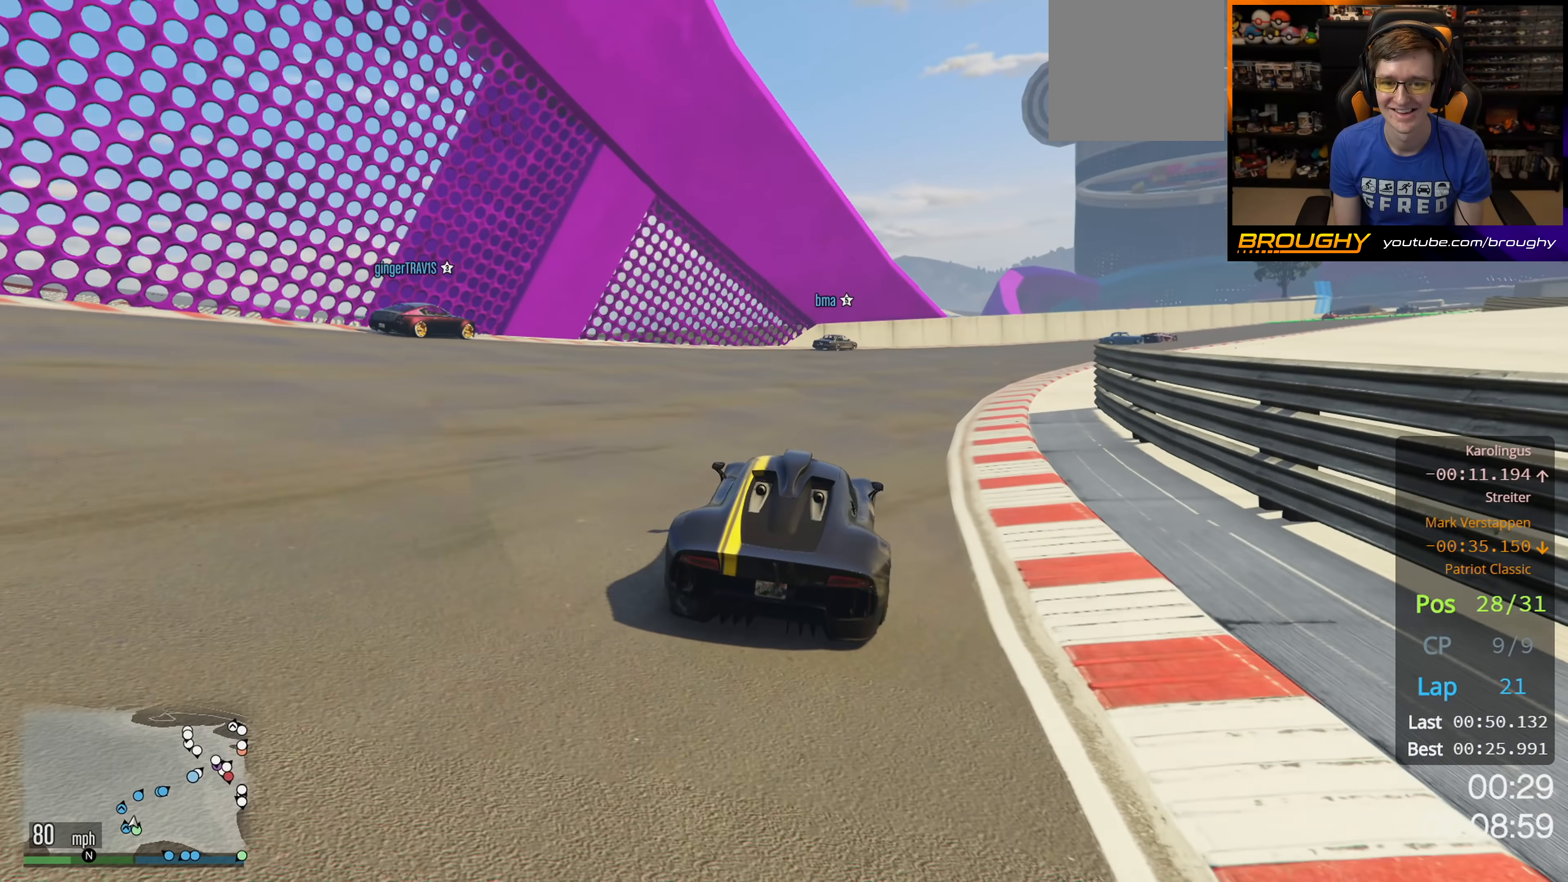
{"buttons": ["R2"], "left_stick": "right", "right_stick": "center", "events": [[233, "left_stick", "center"], [350, "left_stick", "right"]]}
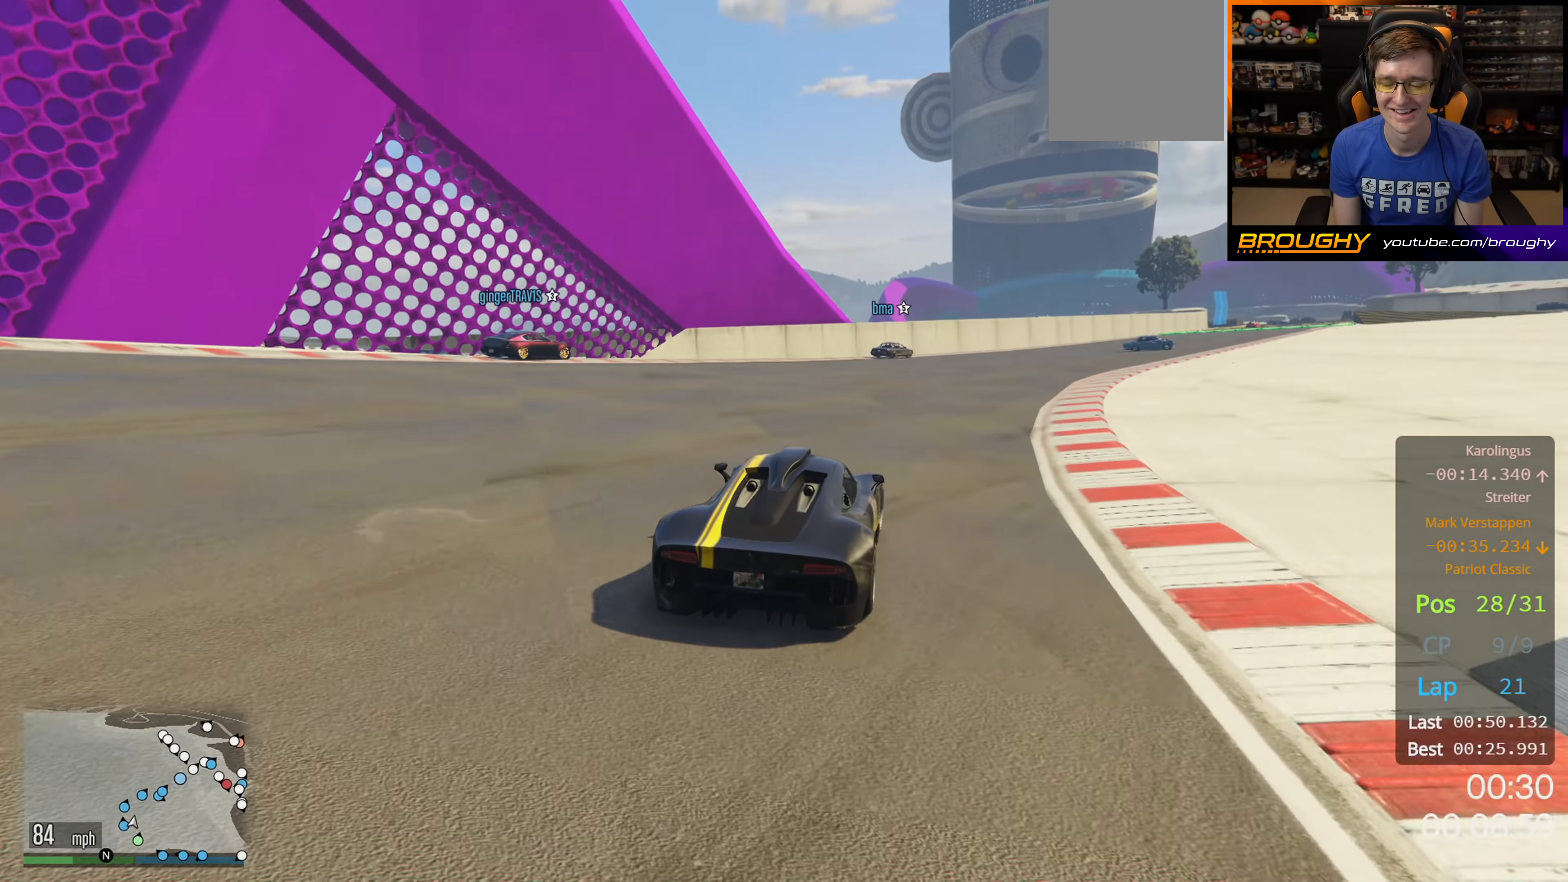
{"buttons": ["R2"], "left_stick": "right", "right_stick": "center", "events": [[50, "left_stick", "center"], [167, "left_stick", "right"], [350, "left_stick", "center"], [467, "left_stick", "right"]]}
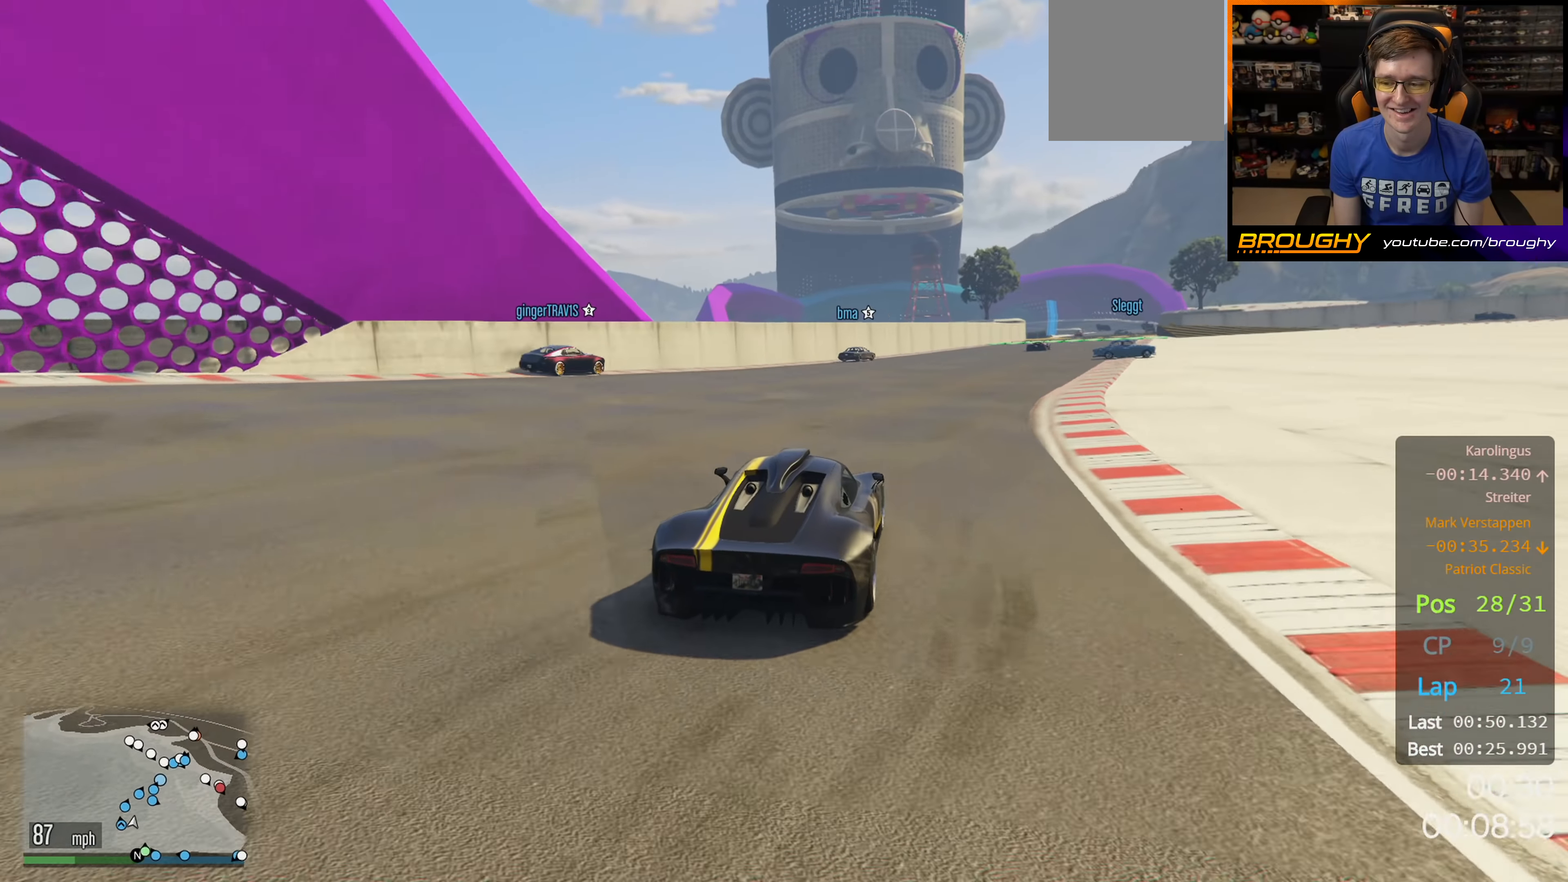
{"buttons": ["R2"], "left_stick": "center", "right_stick": "center", "events": [[133, "left_stick", "center"], [300, "left_stick", "right"], [467, "left_stick", "center"]]}
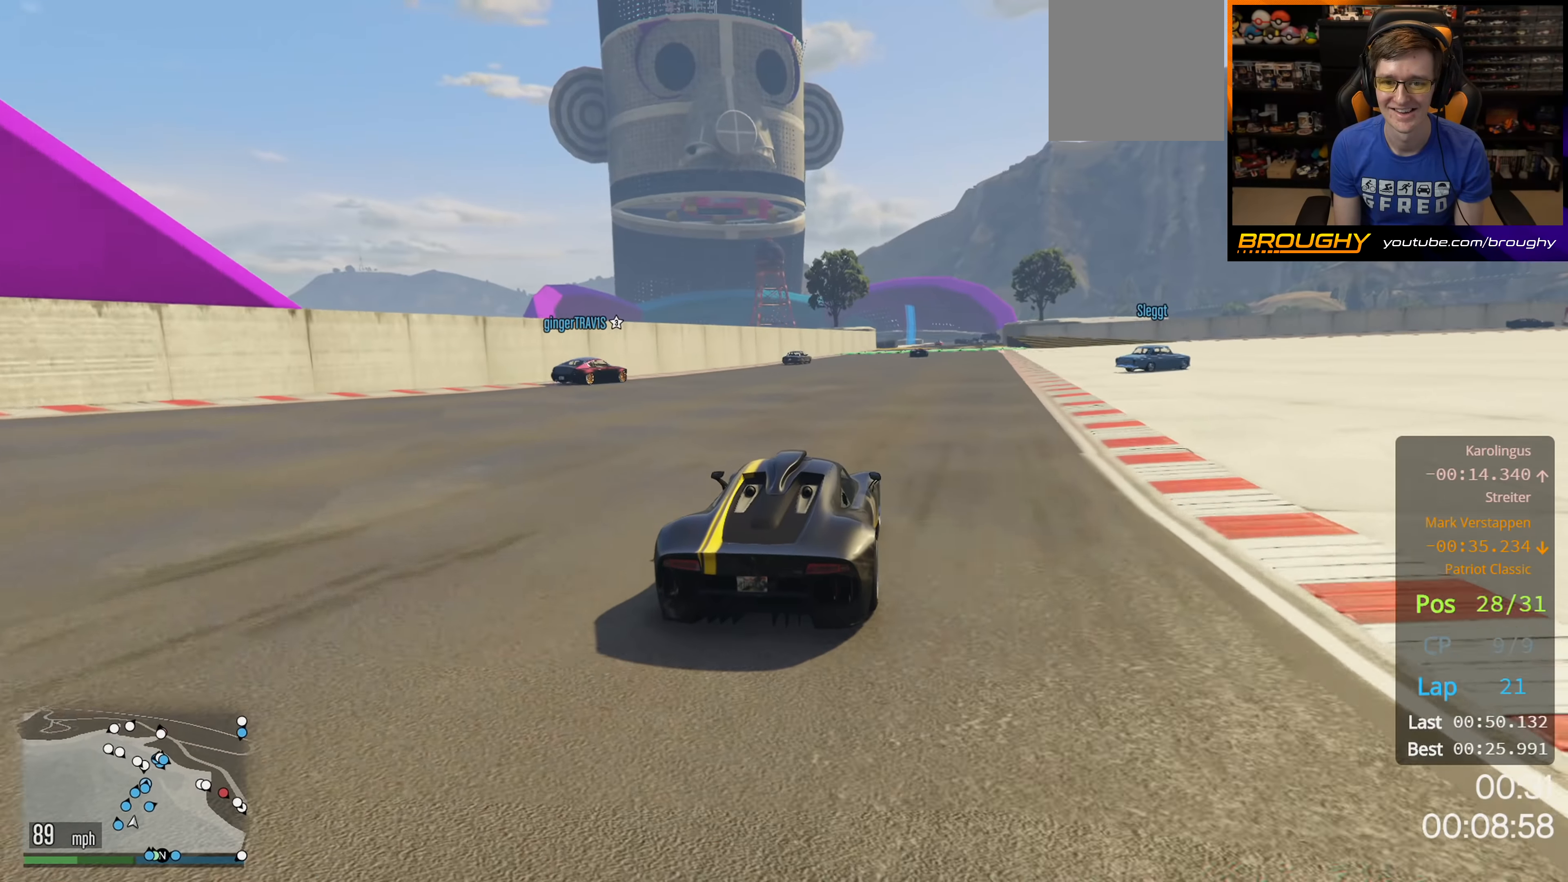
{"buttons": ["R2"], "left_stick": "center", "right_stick": "center", "events": [[383, "left_stick", "right"], [500, "left_stick", "center"]]}
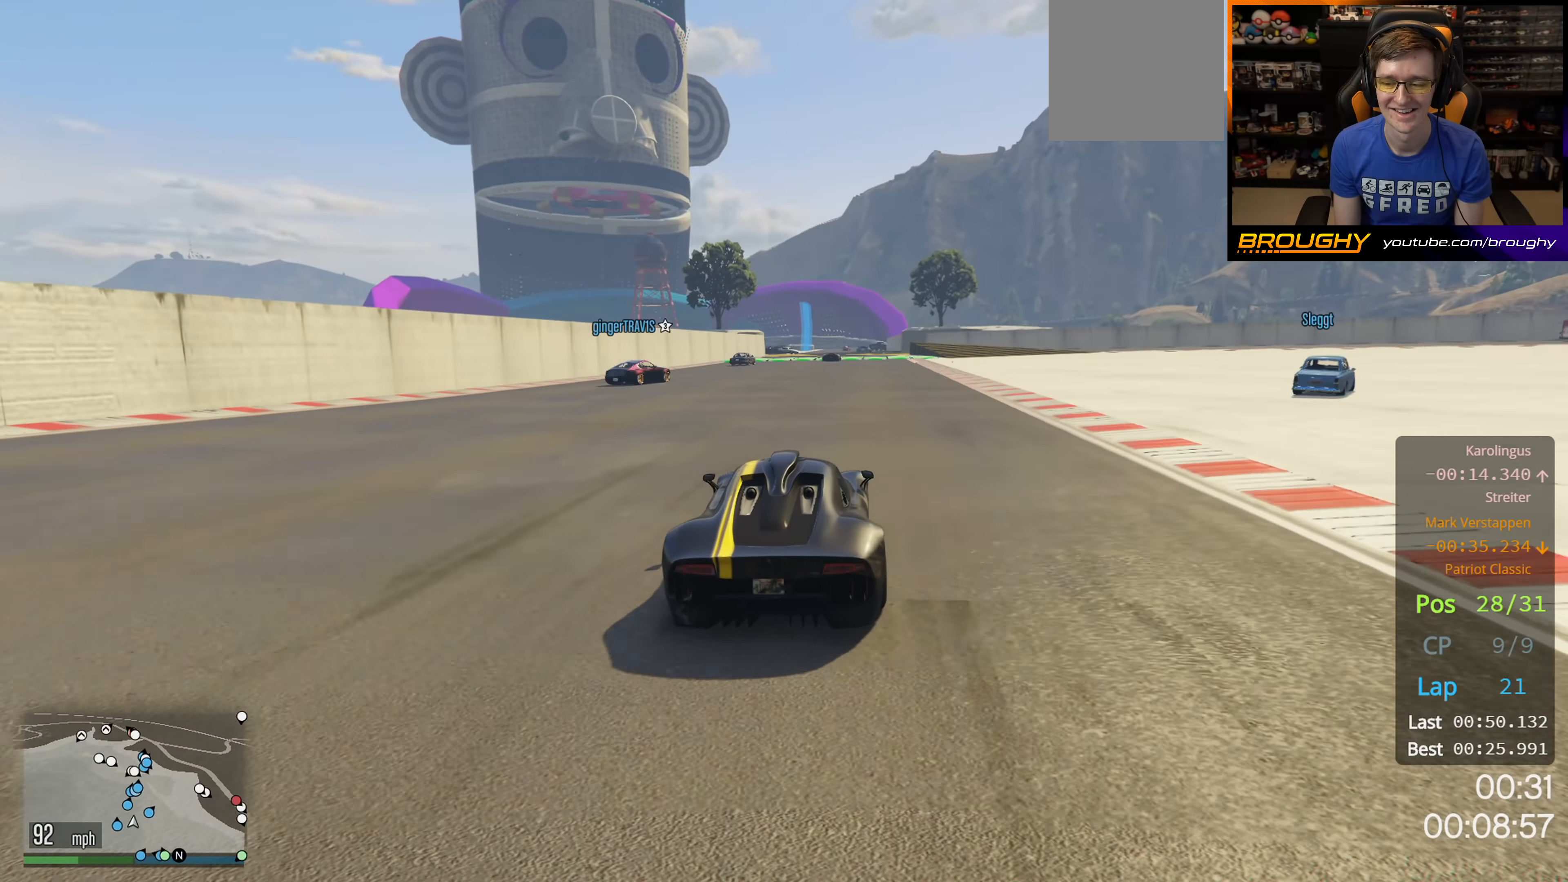
{"buttons": ["R2"], "left_stick": "center", "right_stick": "center", "events": []}
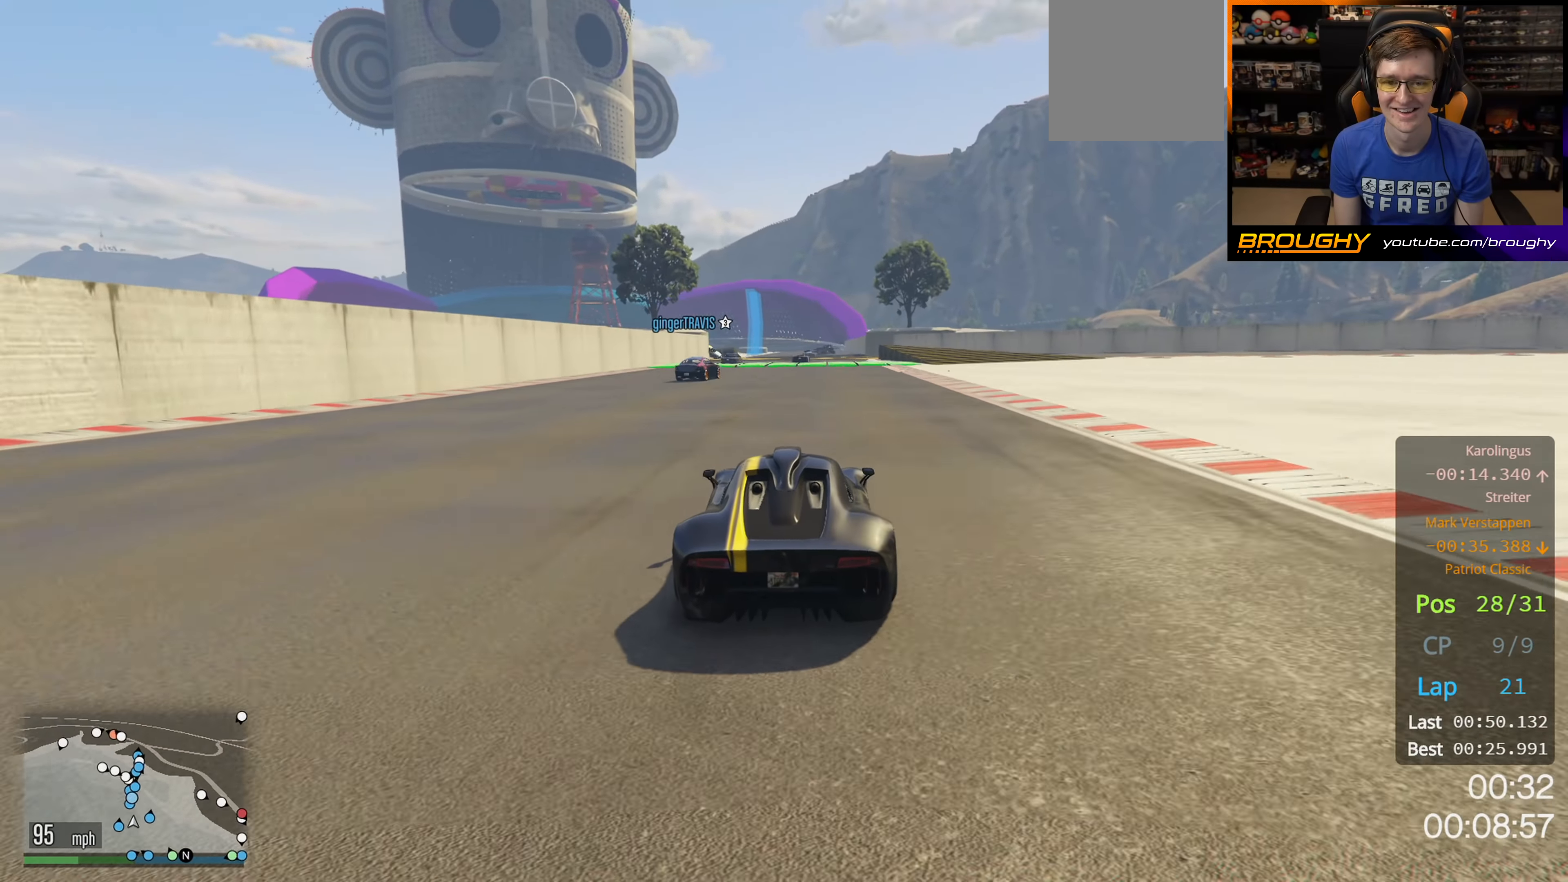
{"buttons": ["R2"], "left_stick": "right", "right_stick": "center", "events": [[400, "left_stick", "right"]]}
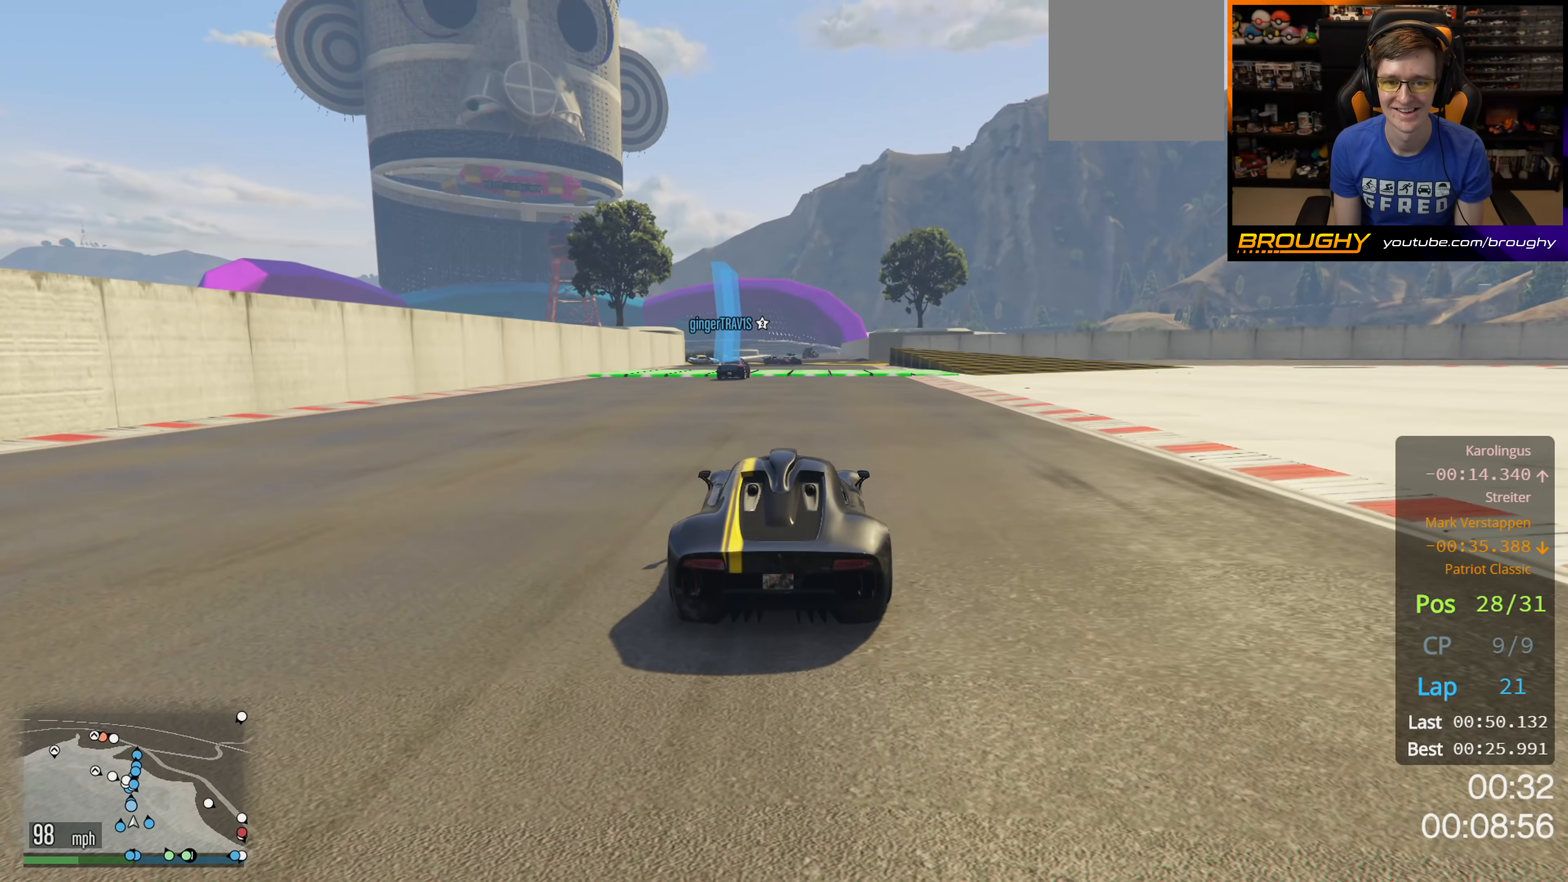
{"buttons": ["R2"], "left_stick": "center", "right_stick": "center", "events": [[83, "left_stick", "center"]]}
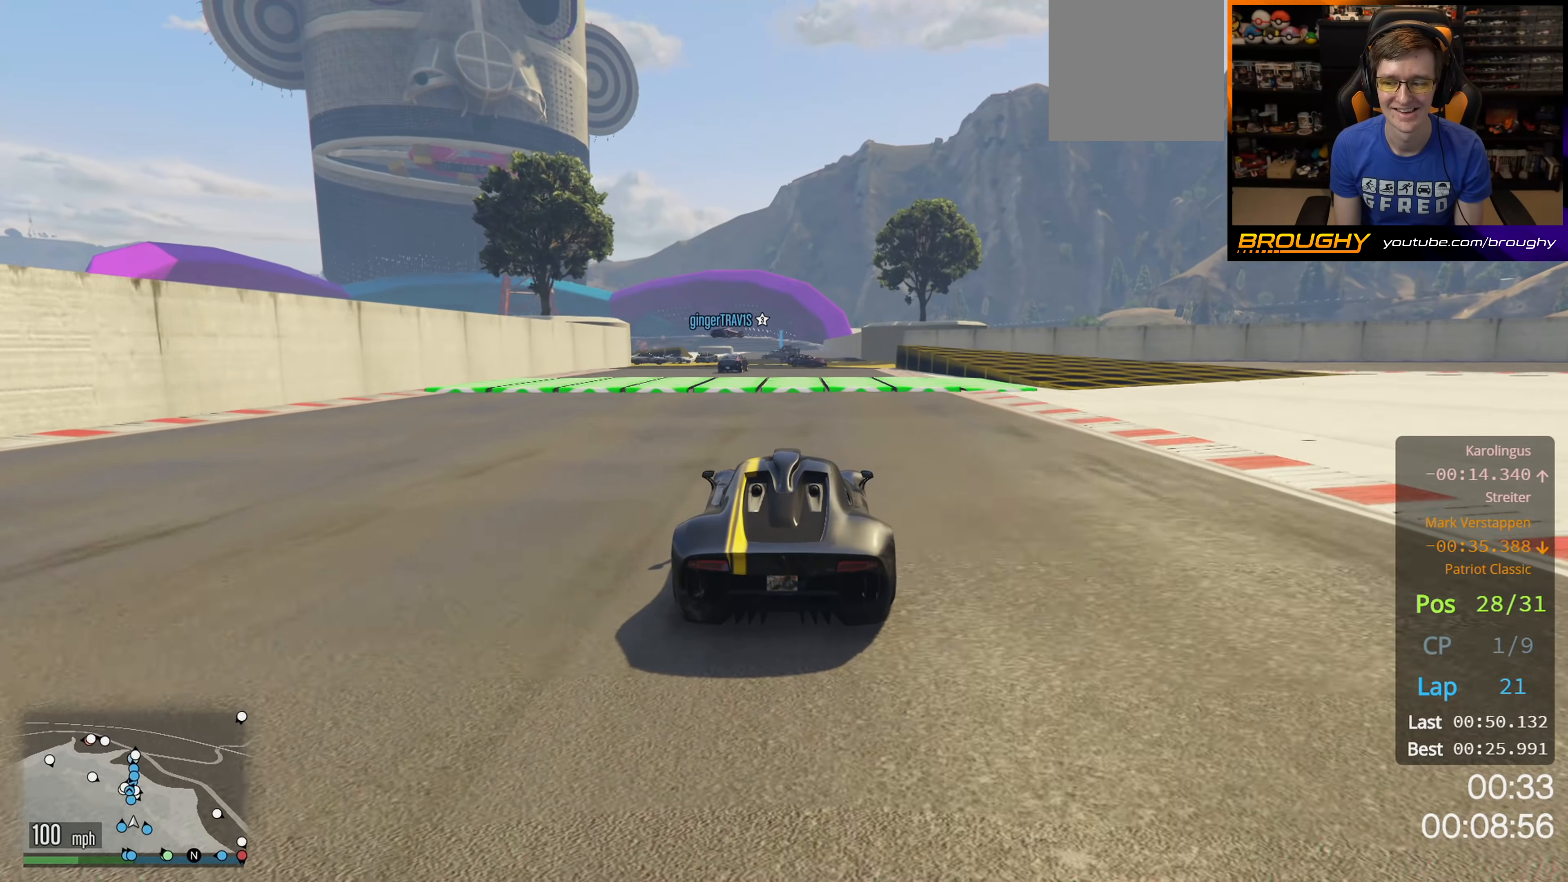
{"buttons": ["R2"], "left_stick": "center", "right_stick": "center", "events": []}
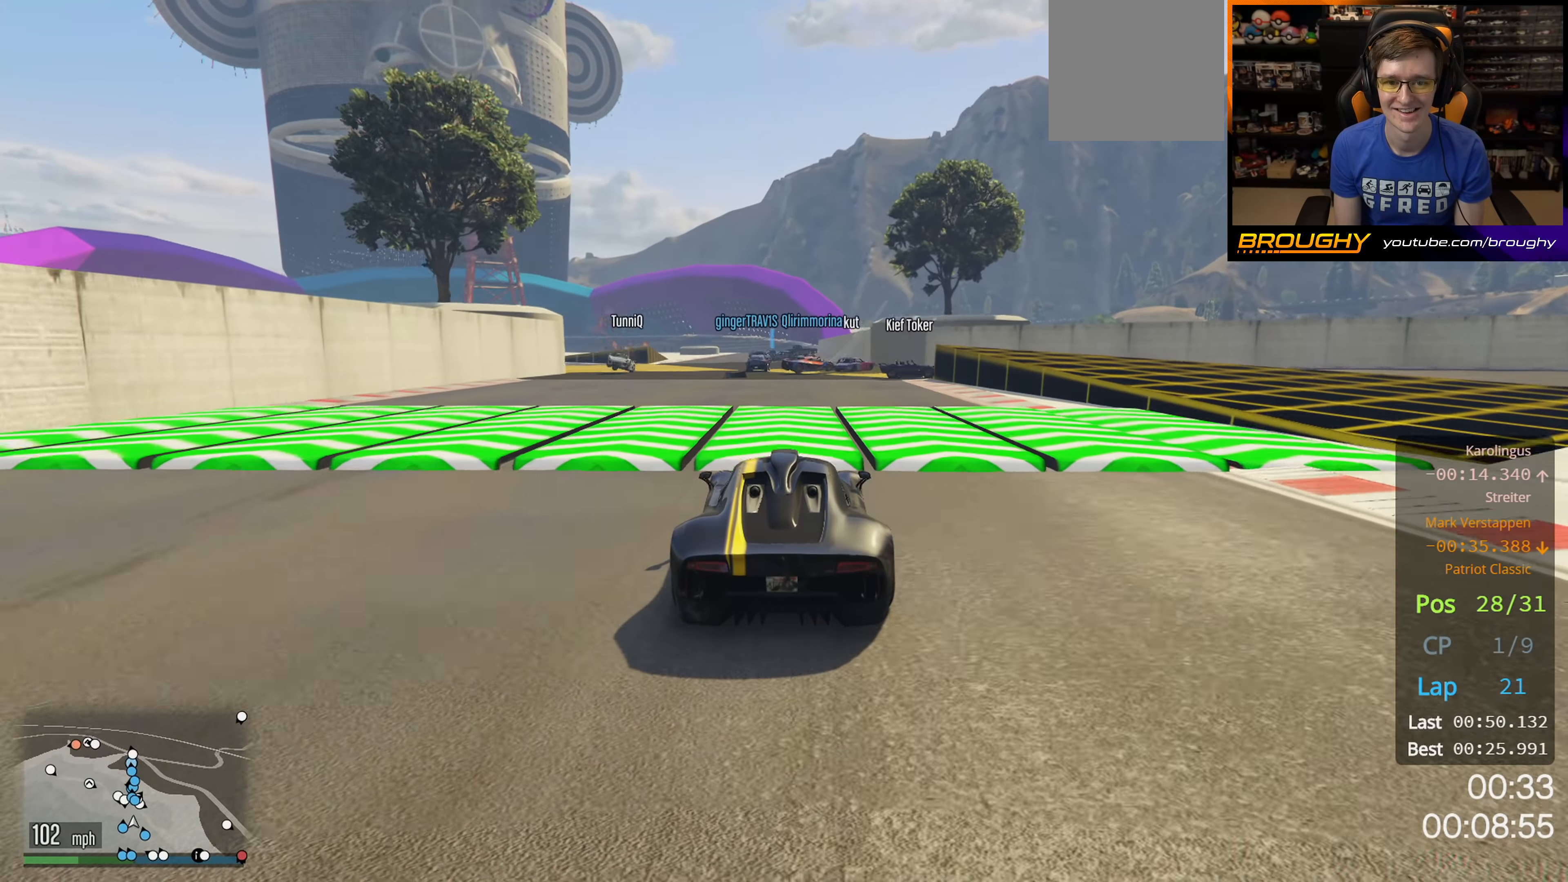
{"buttons": ["R2"], "left_stick": "center", "right_stick": "center", "events": [[233, "left_stick", "up-left"], [350, "left_stick", "center"]]}
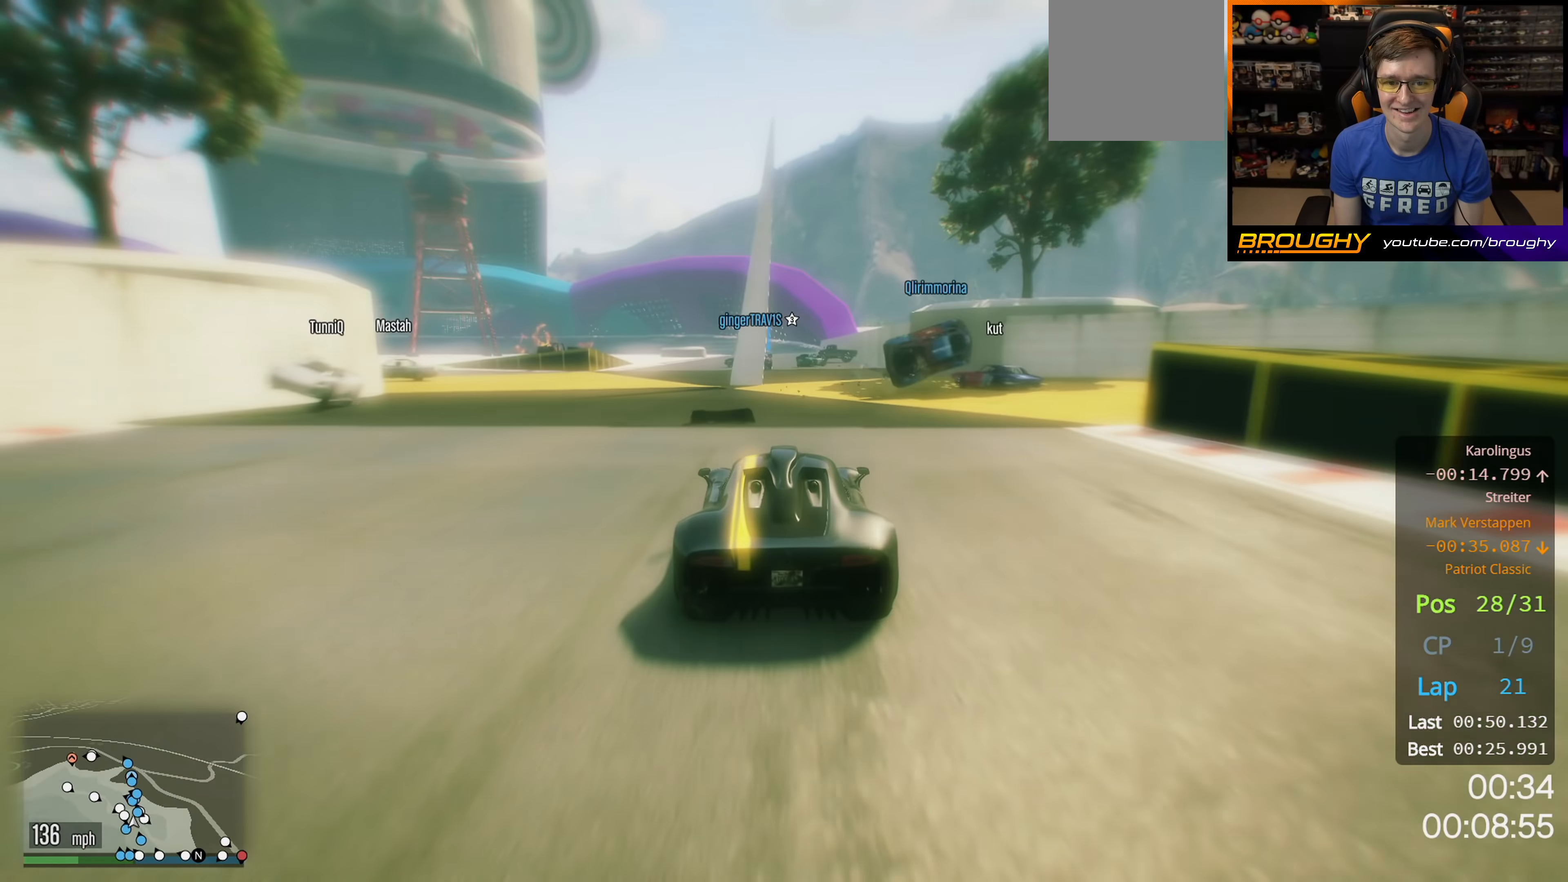
{"buttons": ["R2"], "left_stick": "center", "right_stick": "center", "events": [[200, "left_stick", "up-left"], [400, "left_stick", "center"]]}
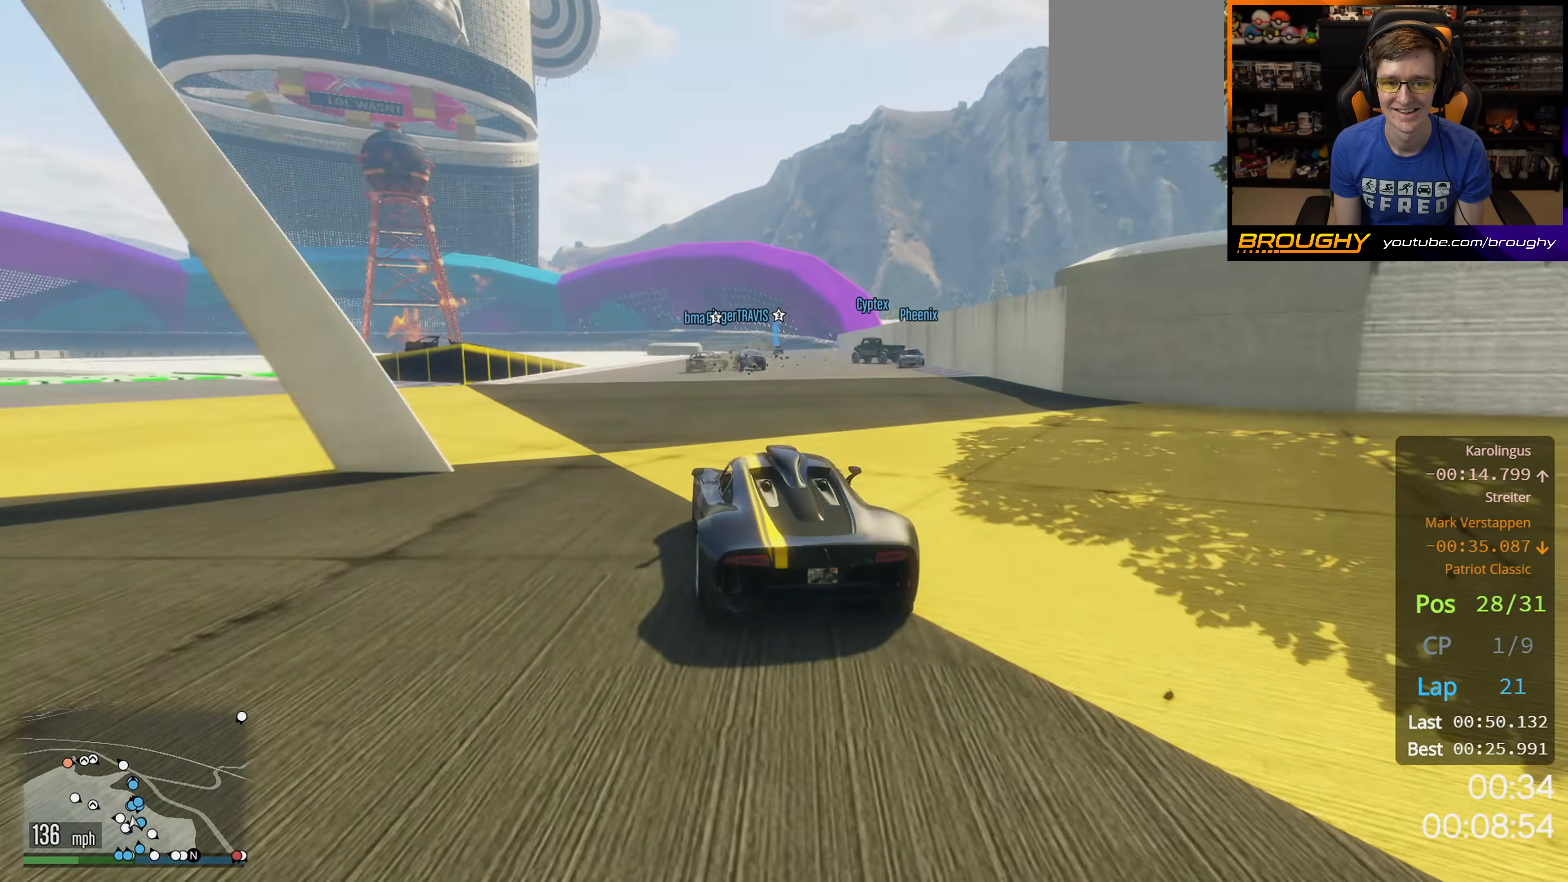
{"buttons": ["R2"], "left_stick": "up-left", "right_stick": "center", "events": [[50, "left_stick", "right"], [317, "left_stick", "center"], [467, "left_stick", "up-left"]]}
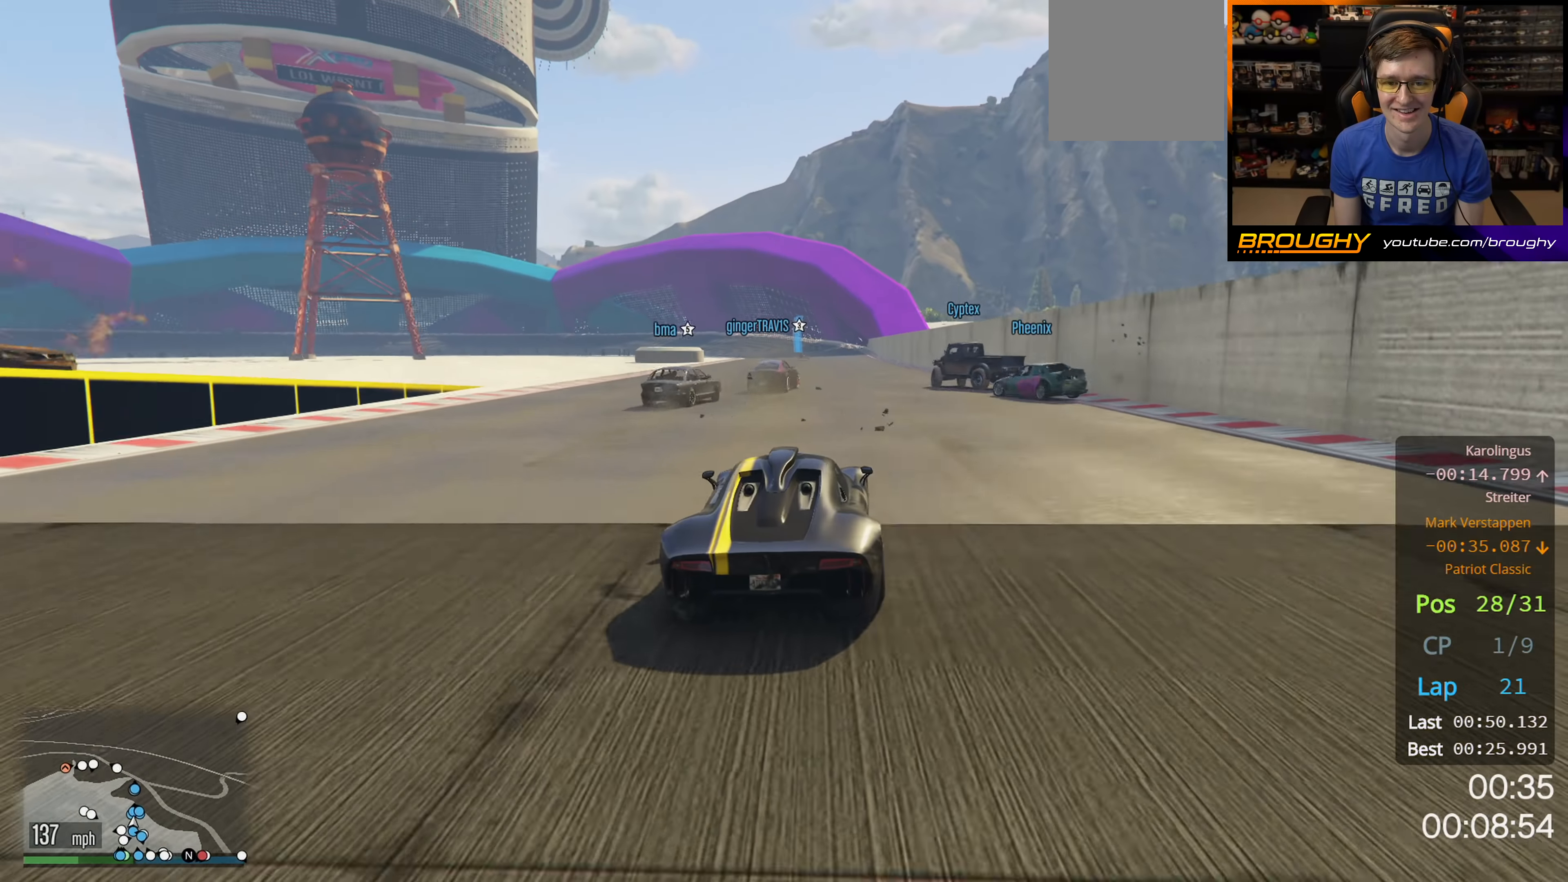
{"buttons": ["R2"], "left_stick": "right", "right_stick": "center", "events": [[100, "left_stick", "right"]]}
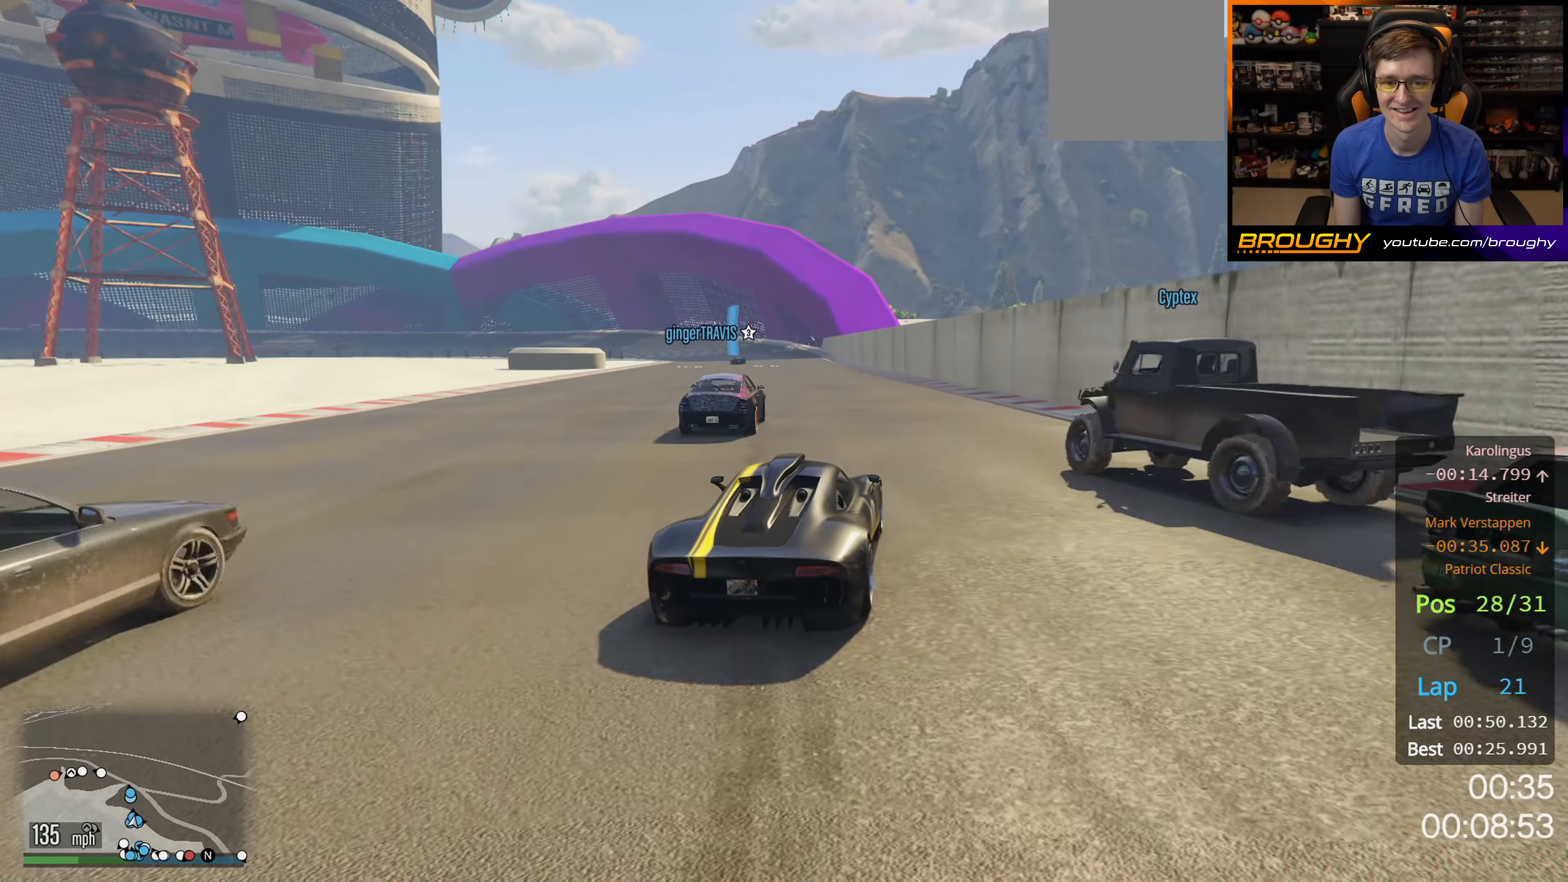
{"buttons": ["R2"], "left_stick": "center", "right_stick": "center", "events": [[33, "left_stick", "left"], [267, "left_stick", "up-left"], [450, "left_stick", "center"]]}
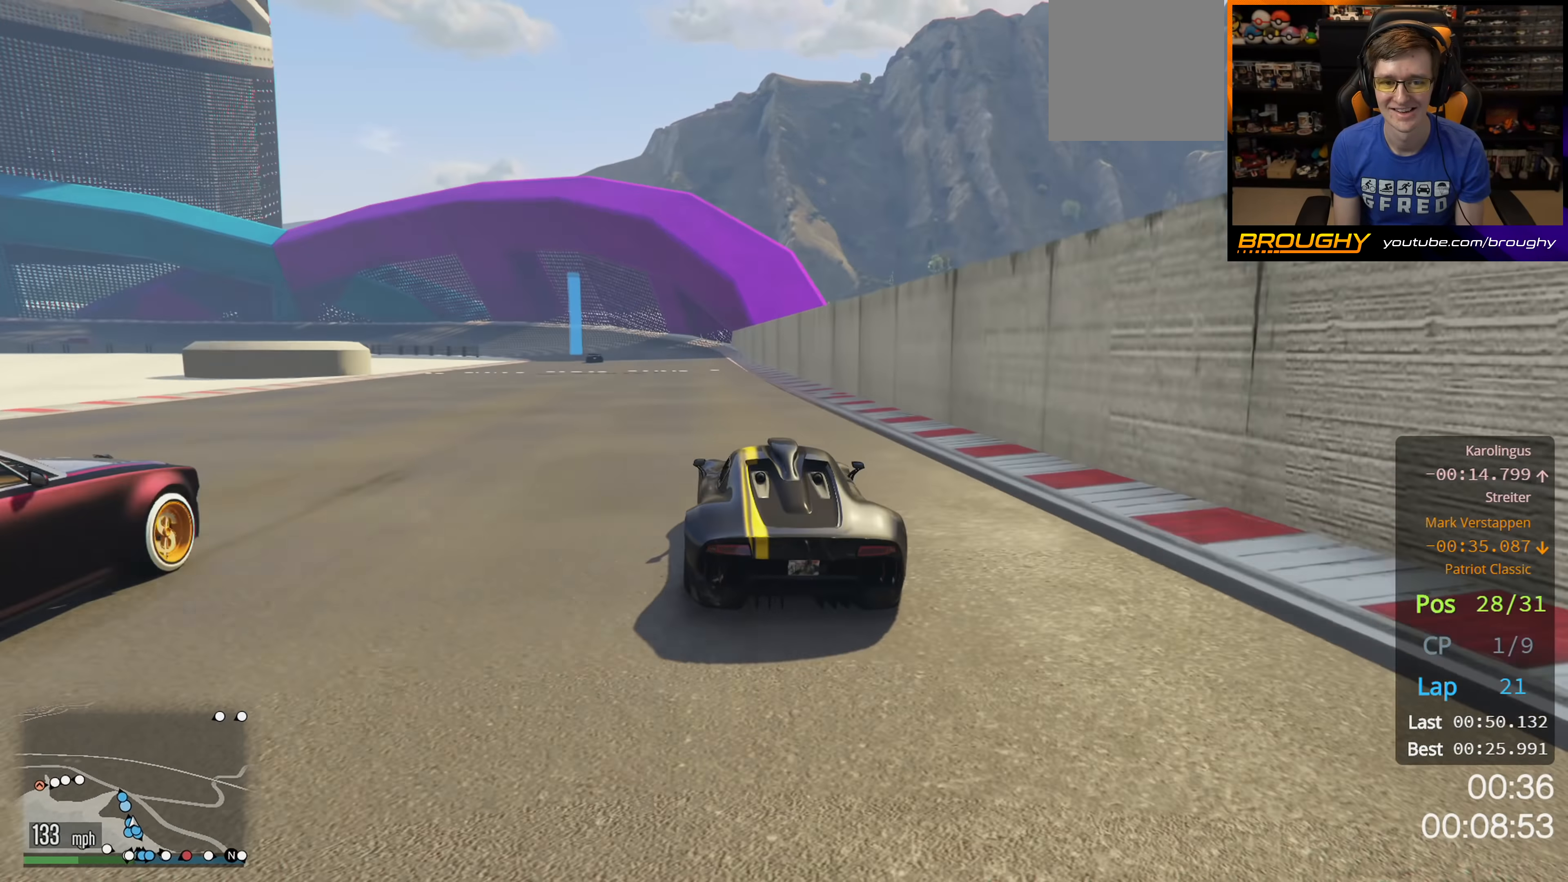
{"buttons": ["R2"], "left_stick": "center", "right_stick": "center", "events": []}
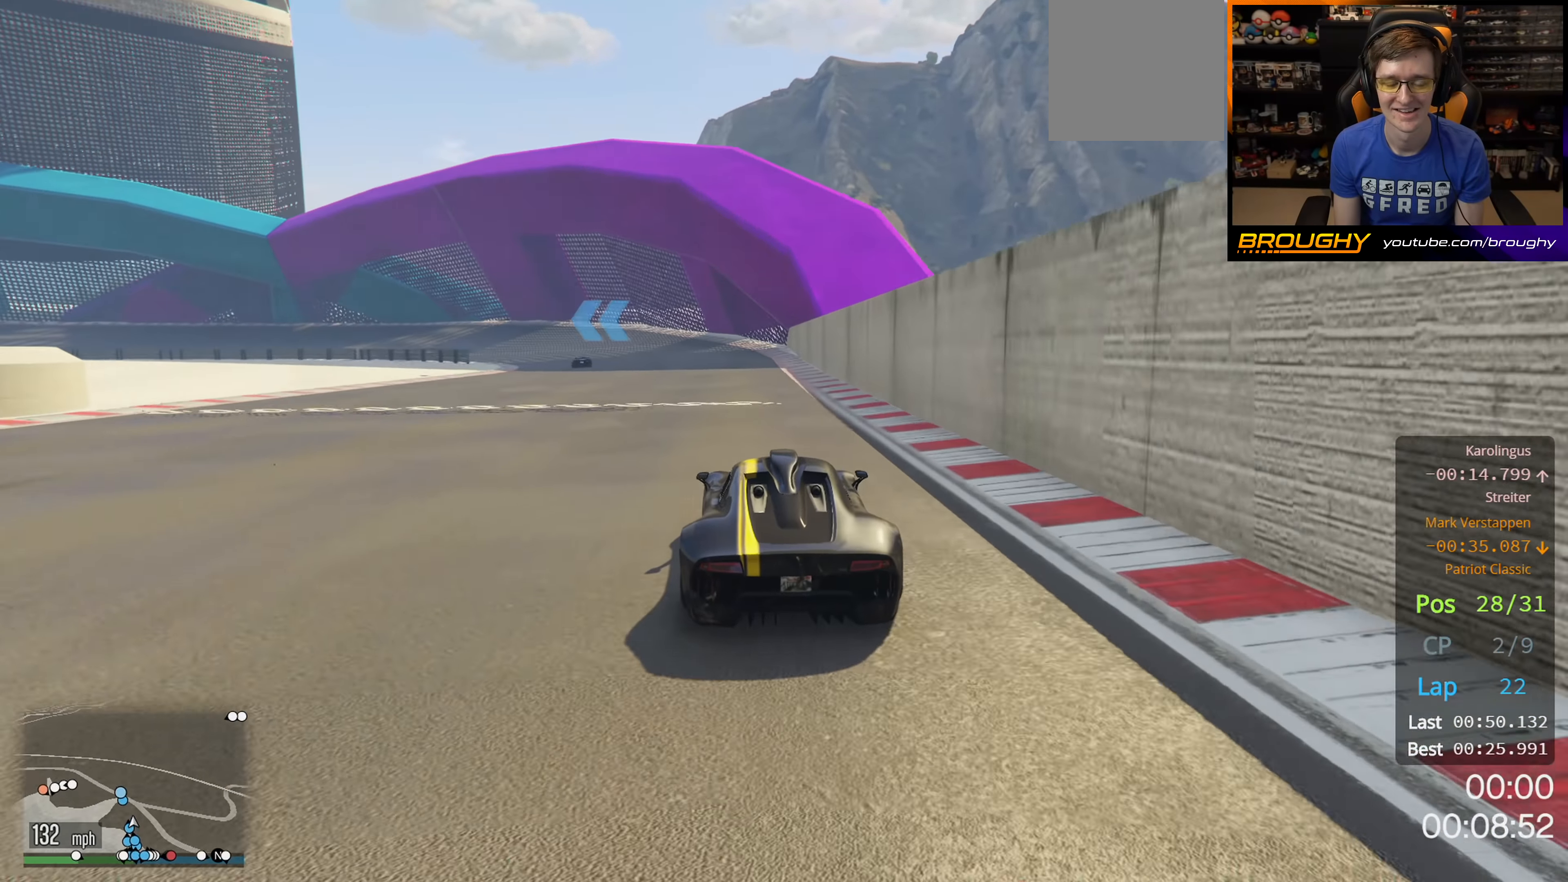
{"buttons": ["R2"], "left_stick": "center", "right_stick": "center", "events": [[33, "left_stick", "up-left"], [150, "left_stick", "center"]]}
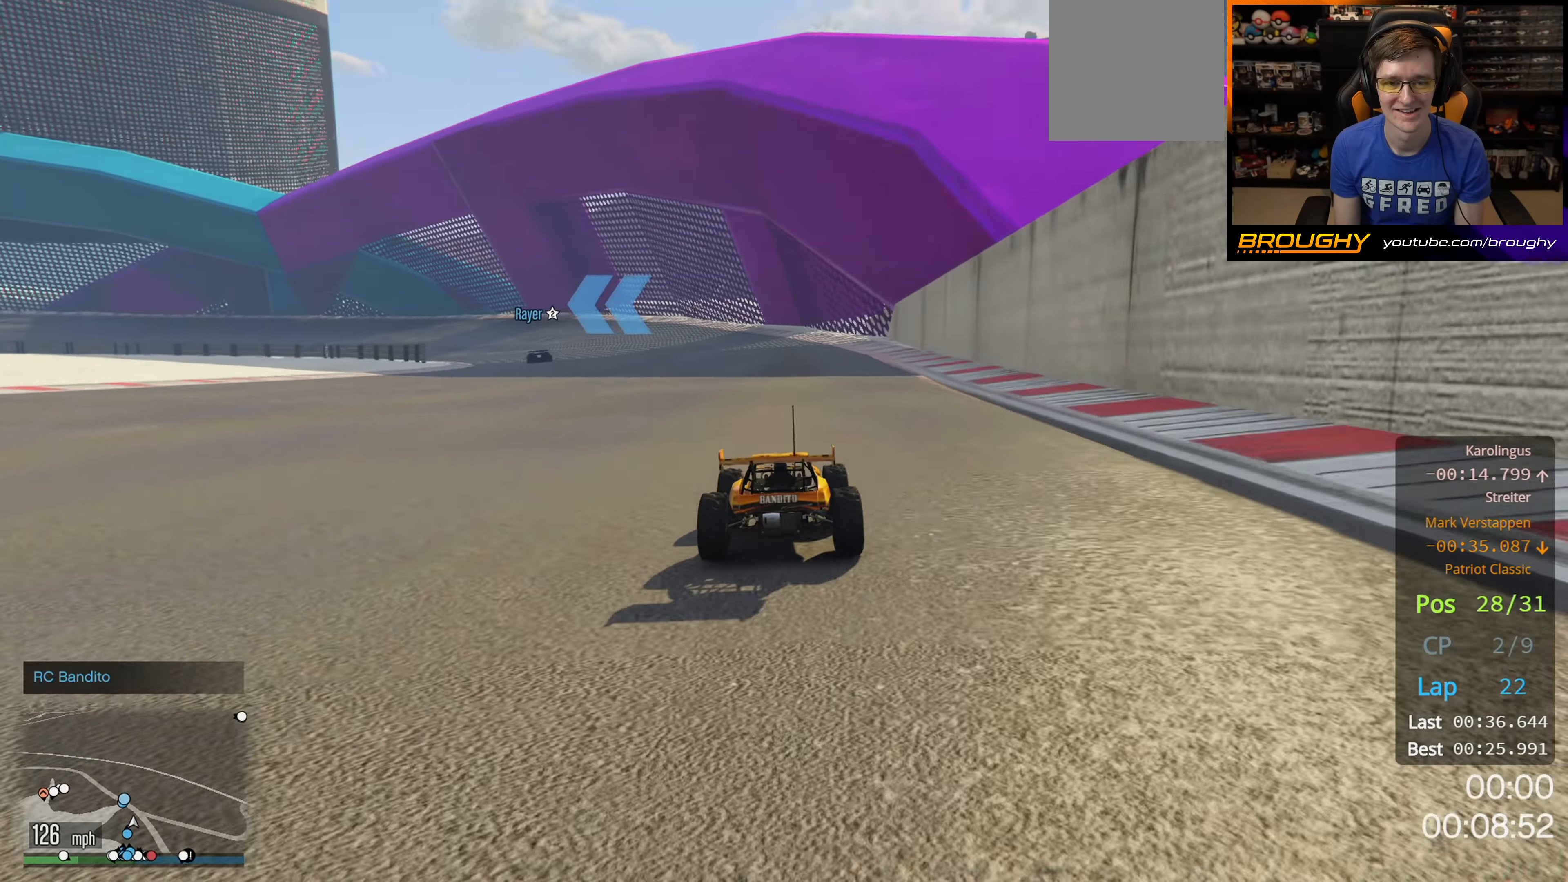
{"buttons": ["R2"], "left_stick": "center", "right_stick": "center", "events": [[67, "left_stick", "left"], [133, "left_stick", "up-left"], [500, "left_stick", "center"]]}
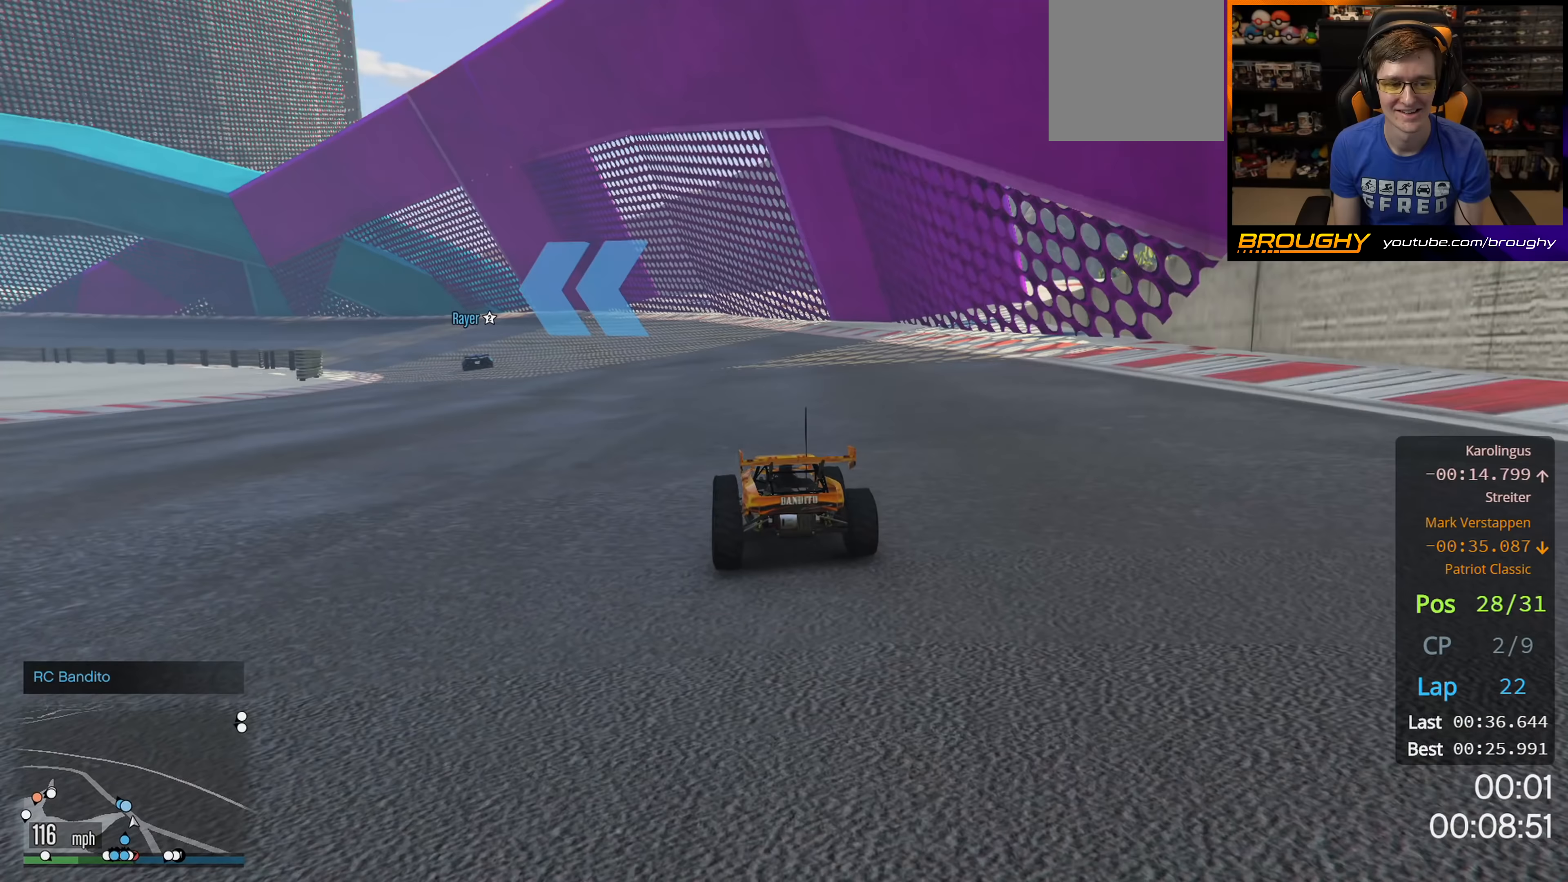
{"buttons": ["R2"], "left_stick": "up-left", "right_stick": "center", "events": [[117, "left_stick", "up-left"], [267, "left_stick", "center"], [400, "left_stick", "up-left"]]}
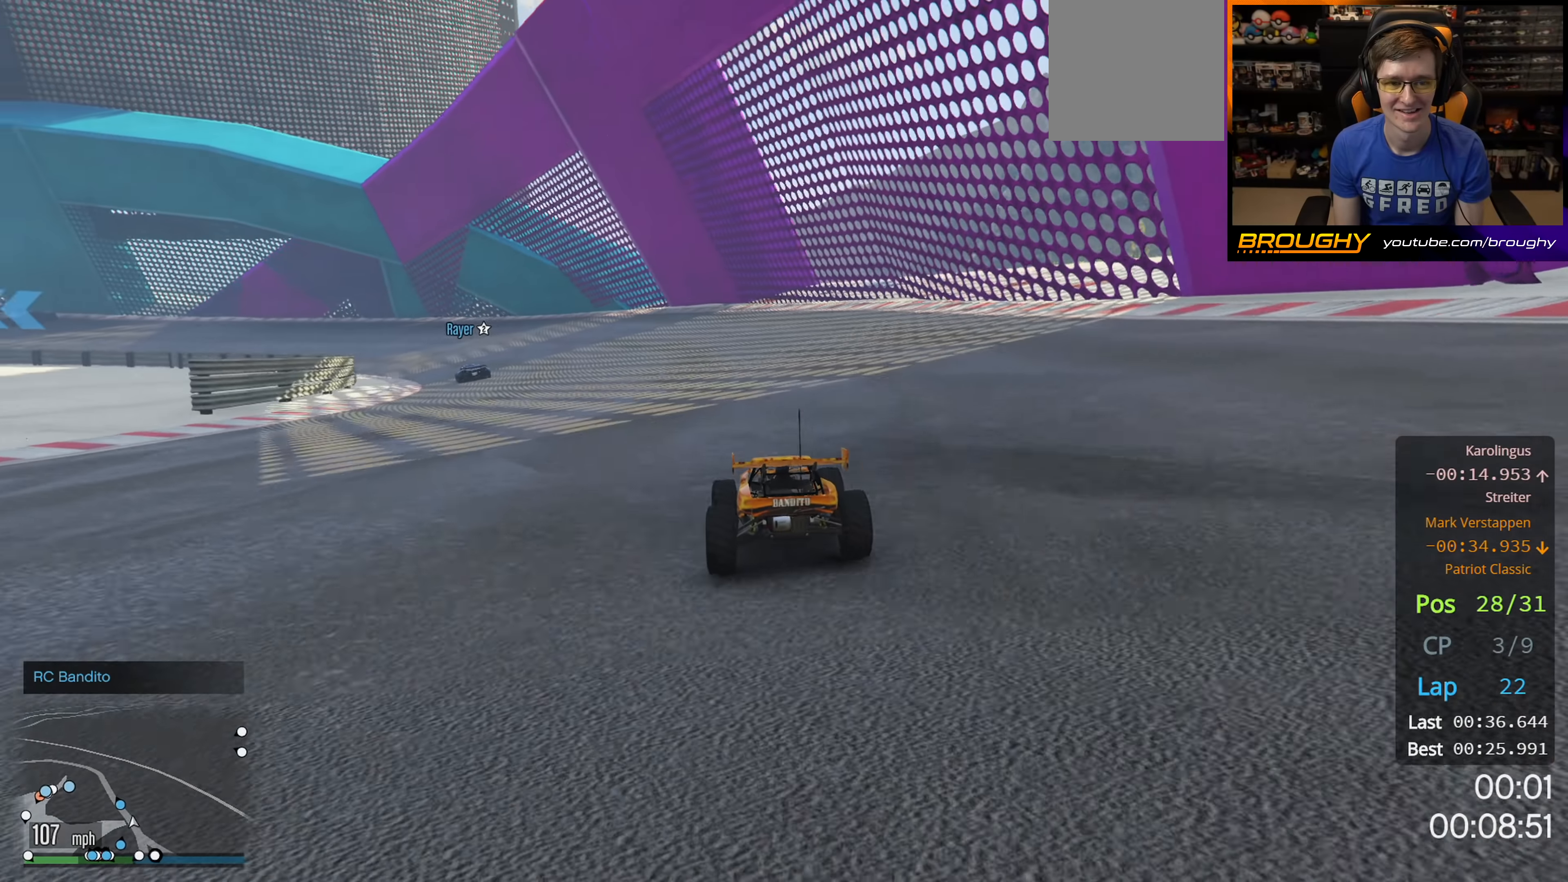
{"buttons": ["R2"], "left_stick": "up-left", "right_stick": "center", "events": [[83, "left_stick", "center"], [200, "left_stick", "up-left"], [383, "left_stick", "center"], [500, "left_stick", "up-left"]]}
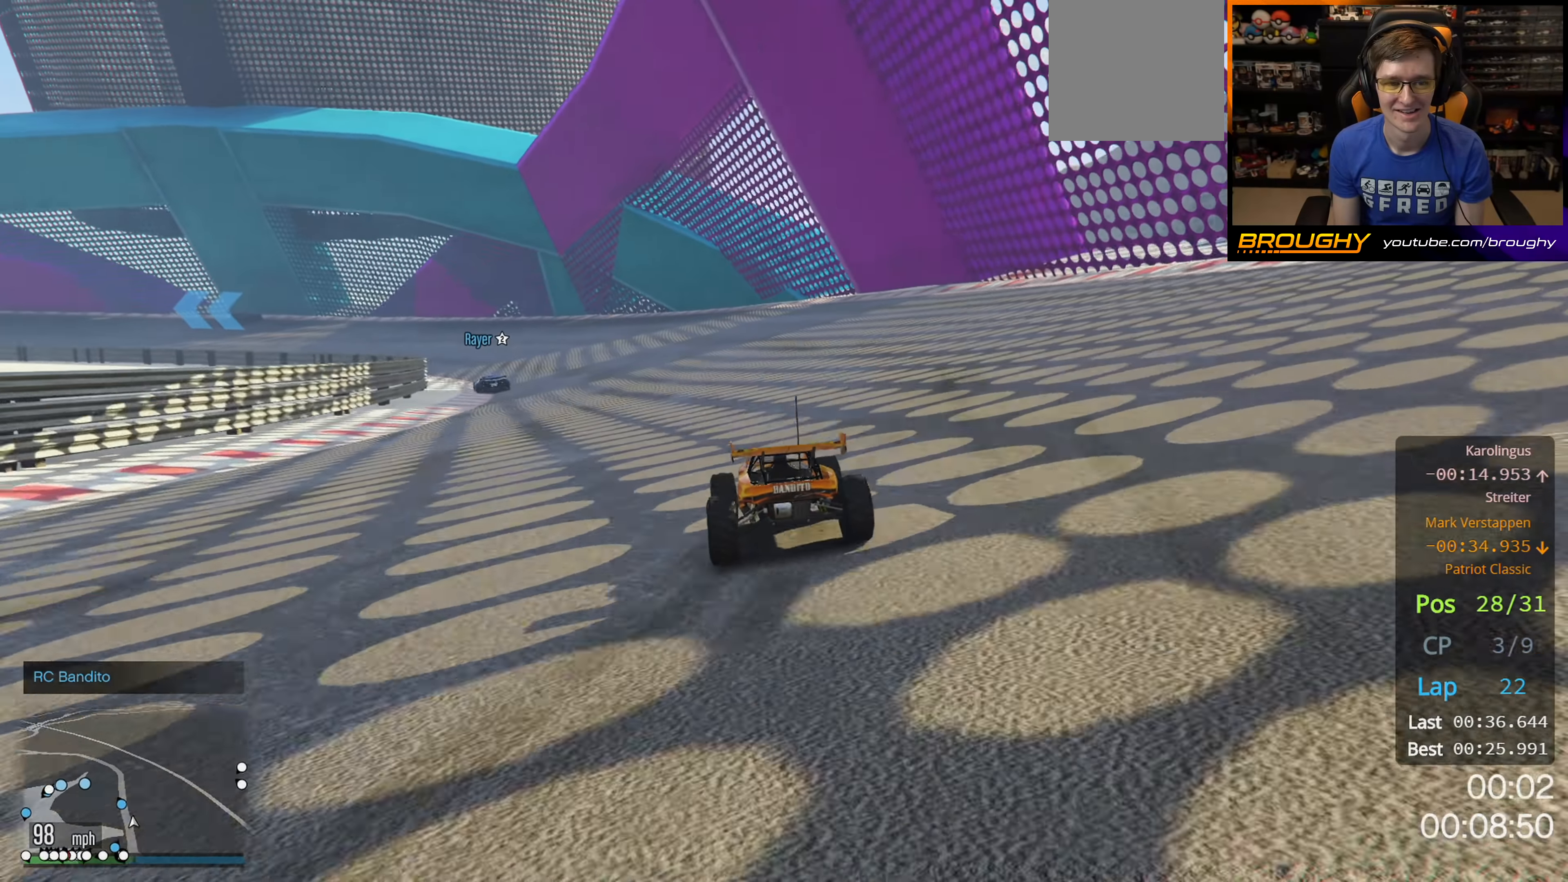
{"buttons": ["R2"], "left_stick": "center", "right_stick": "center", "events": [[417, "left_stick", "center"]]}
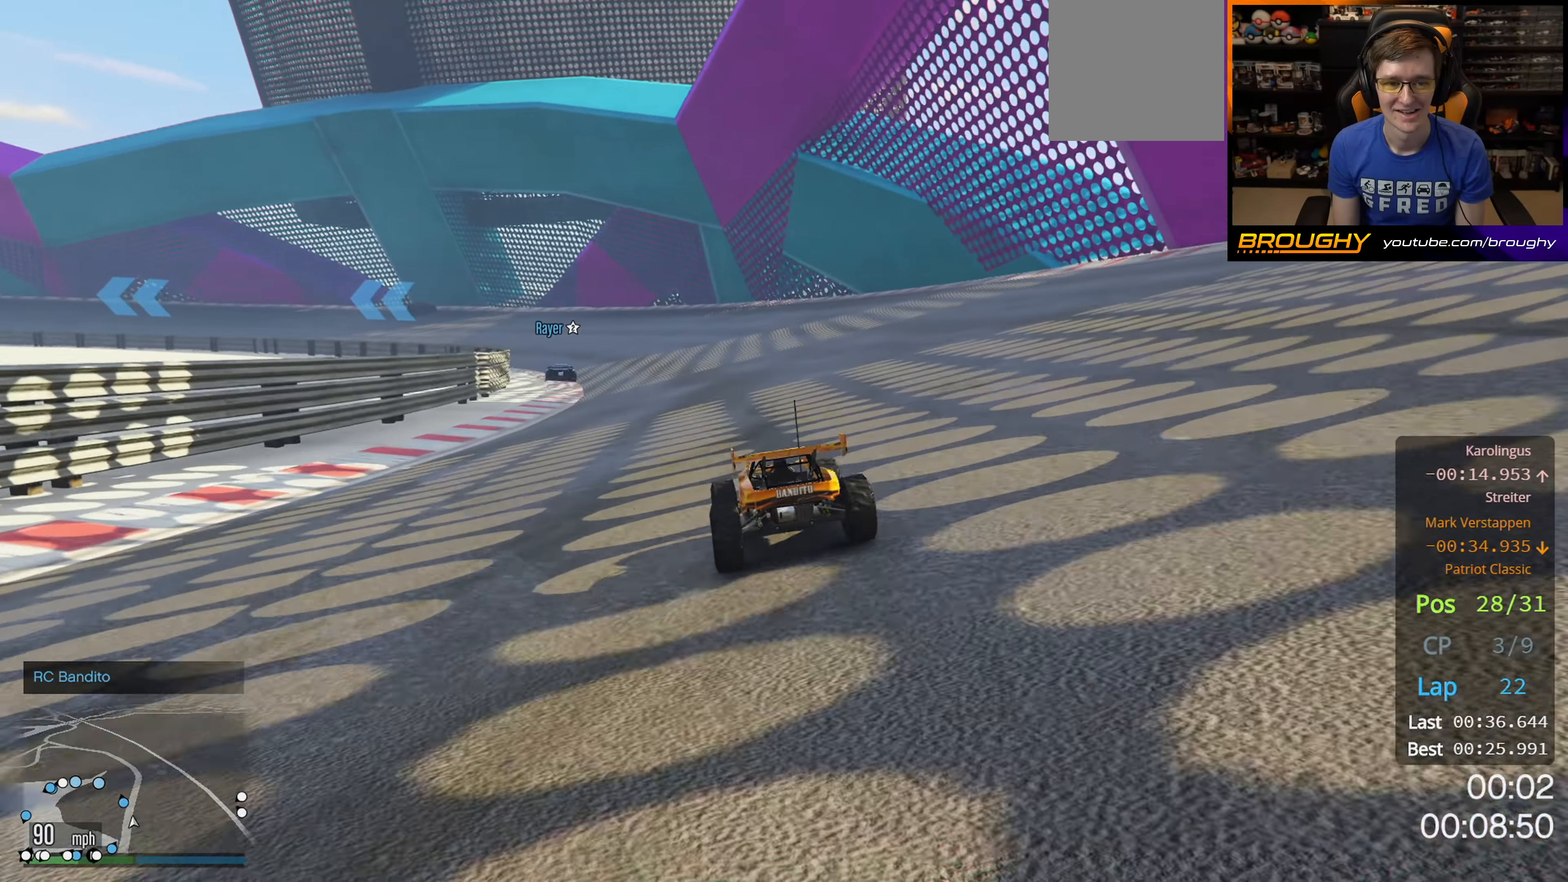
{"buttons": ["R2"], "left_stick": "center", "right_stick": "center", "events": [[167, "left_stick", "up-left"], [317, "left_stick", "center"]]}
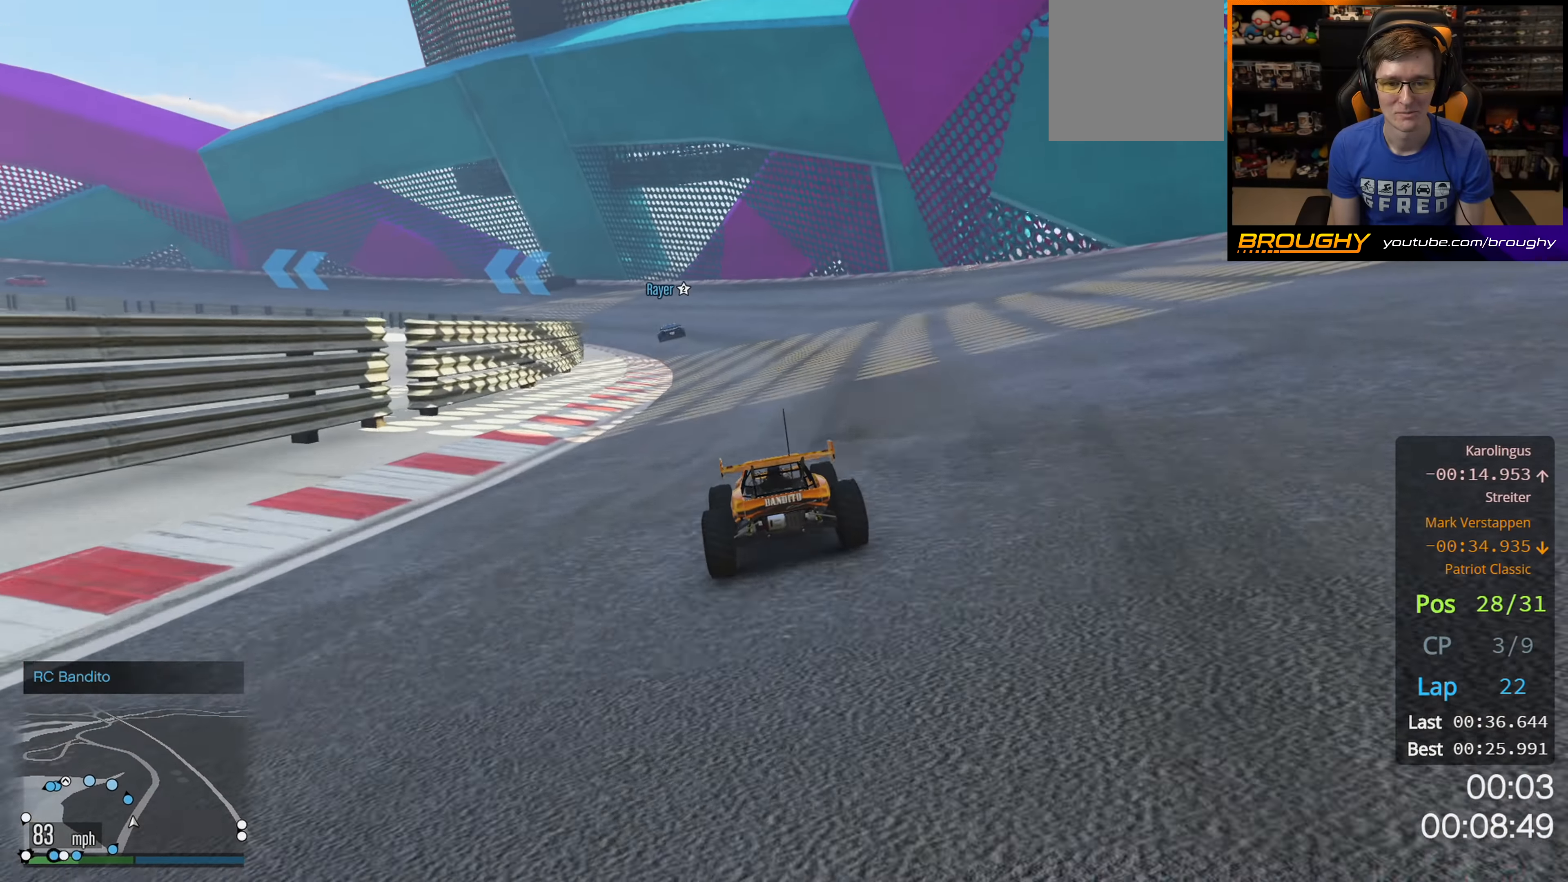
{"buttons": ["R2"], "left_stick": "up-left", "right_stick": "center", "events": [[400, "left_stick", "left"], [450, "left_stick", "up-left"]]}
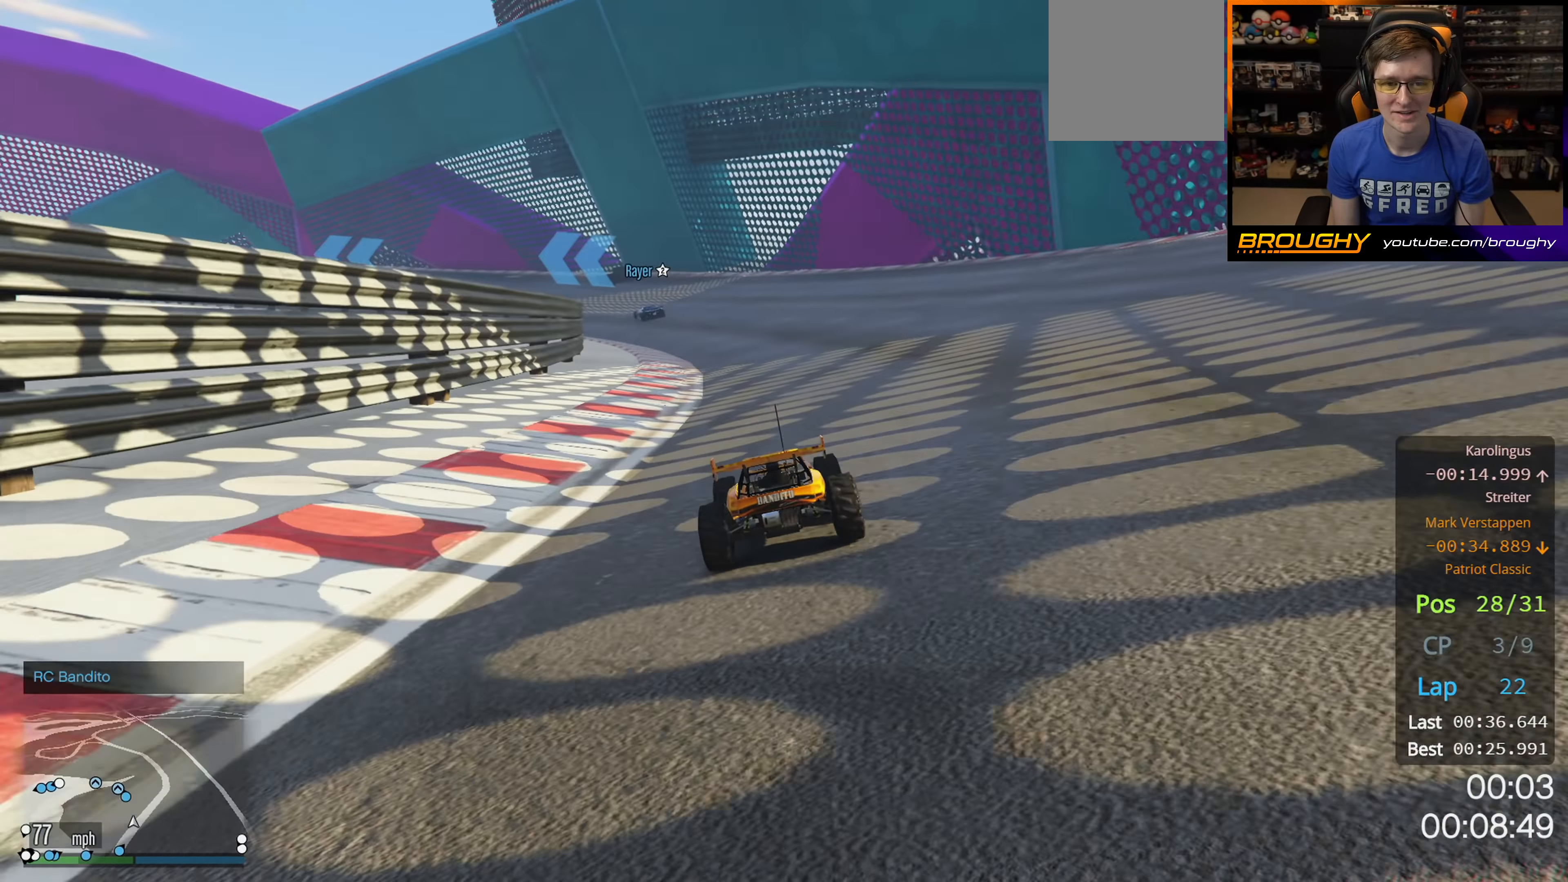
{"buttons": ["R2"], "left_stick": "center", "right_stick": "center", "events": [[67, "left_stick", "center"], [283, "left_stick", "left"], [333, "left_stick", "up-left"], [450, "left_stick", "center"]]}
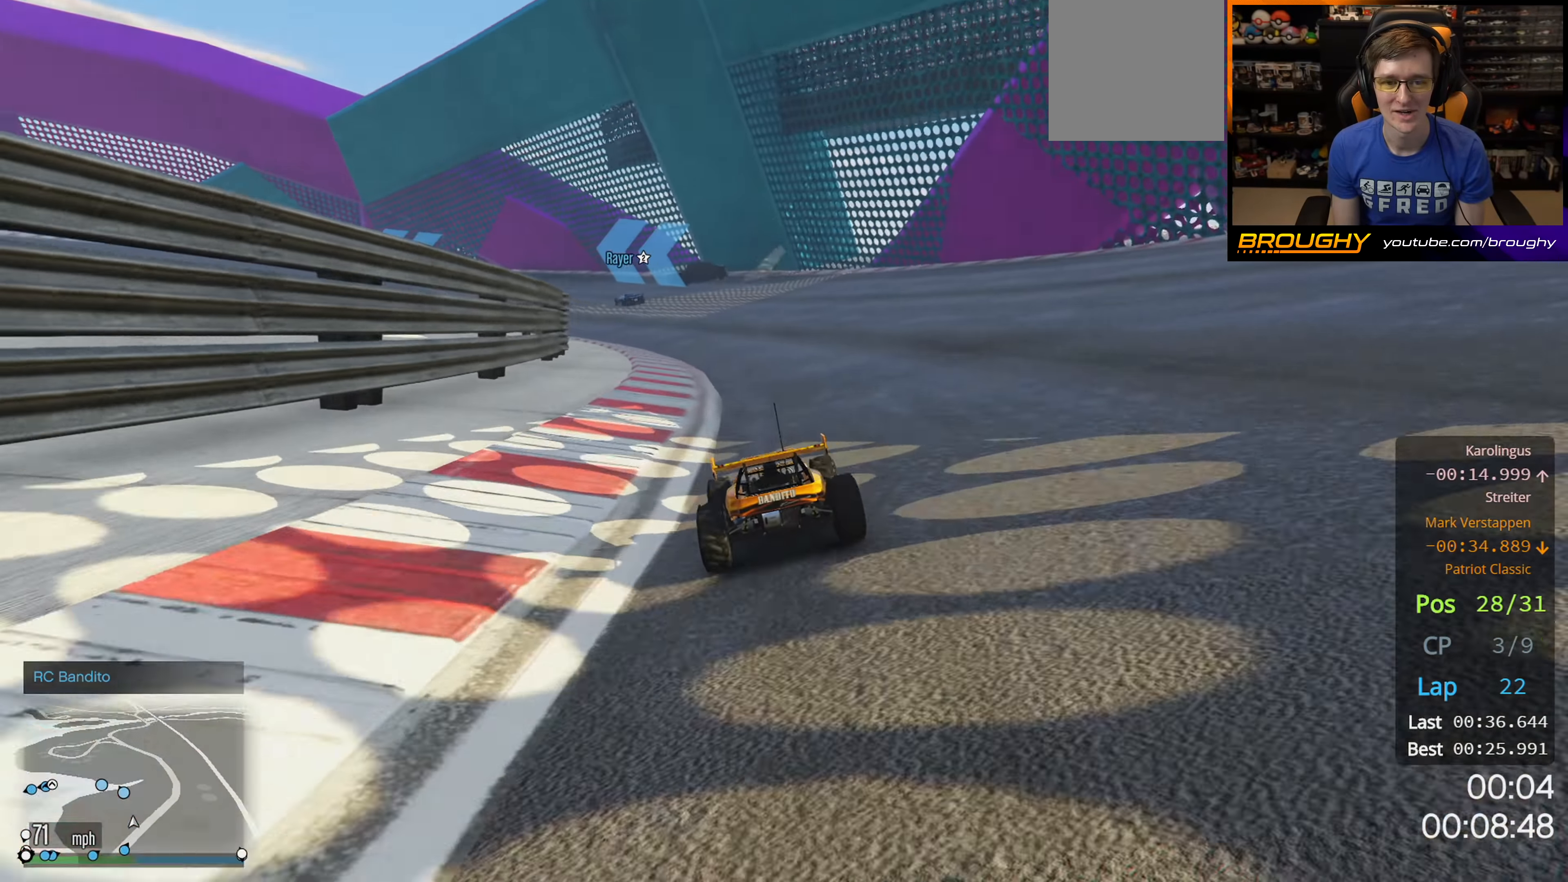
{"buttons": ["R2"], "left_stick": "center", "right_stick": "center", "events": [[233, "left_stick", "up-left"], [383, "left_stick", "center"]]}
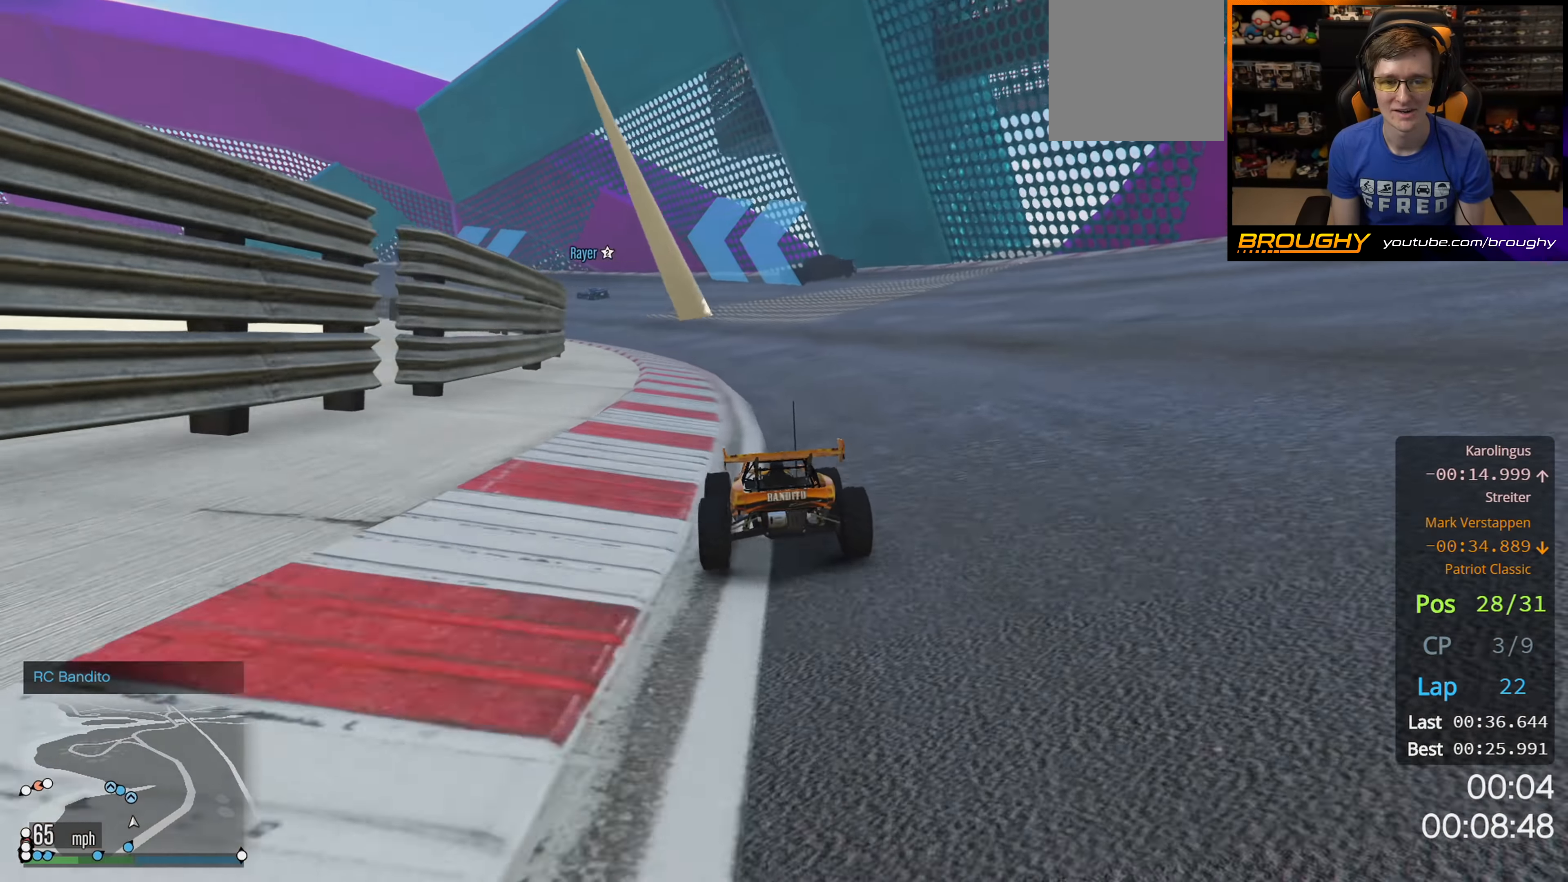
{"buttons": ["R2"], "left_stick": "center", "right_stick": "center", "events": [[217, "left_stick", "up-left"], [400, "left_stick", "center"]]}
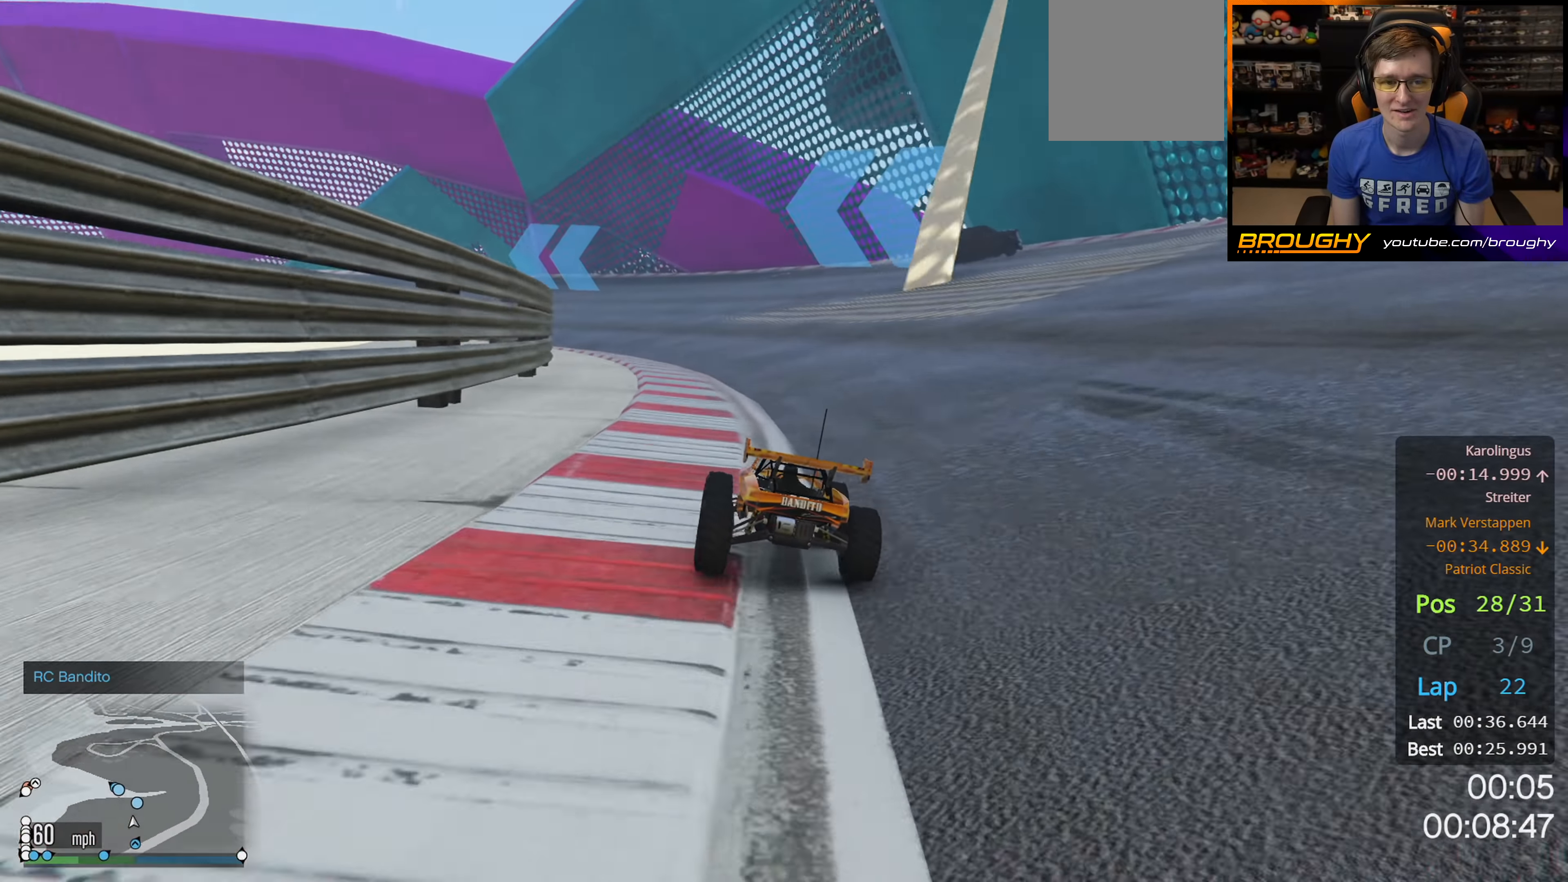
{"buttons": ["R2"], "left_stick": "center", "right_stick": "center", "events": [[117, "left_stick", "up-left"], [267, "left_stick", "center"]]}
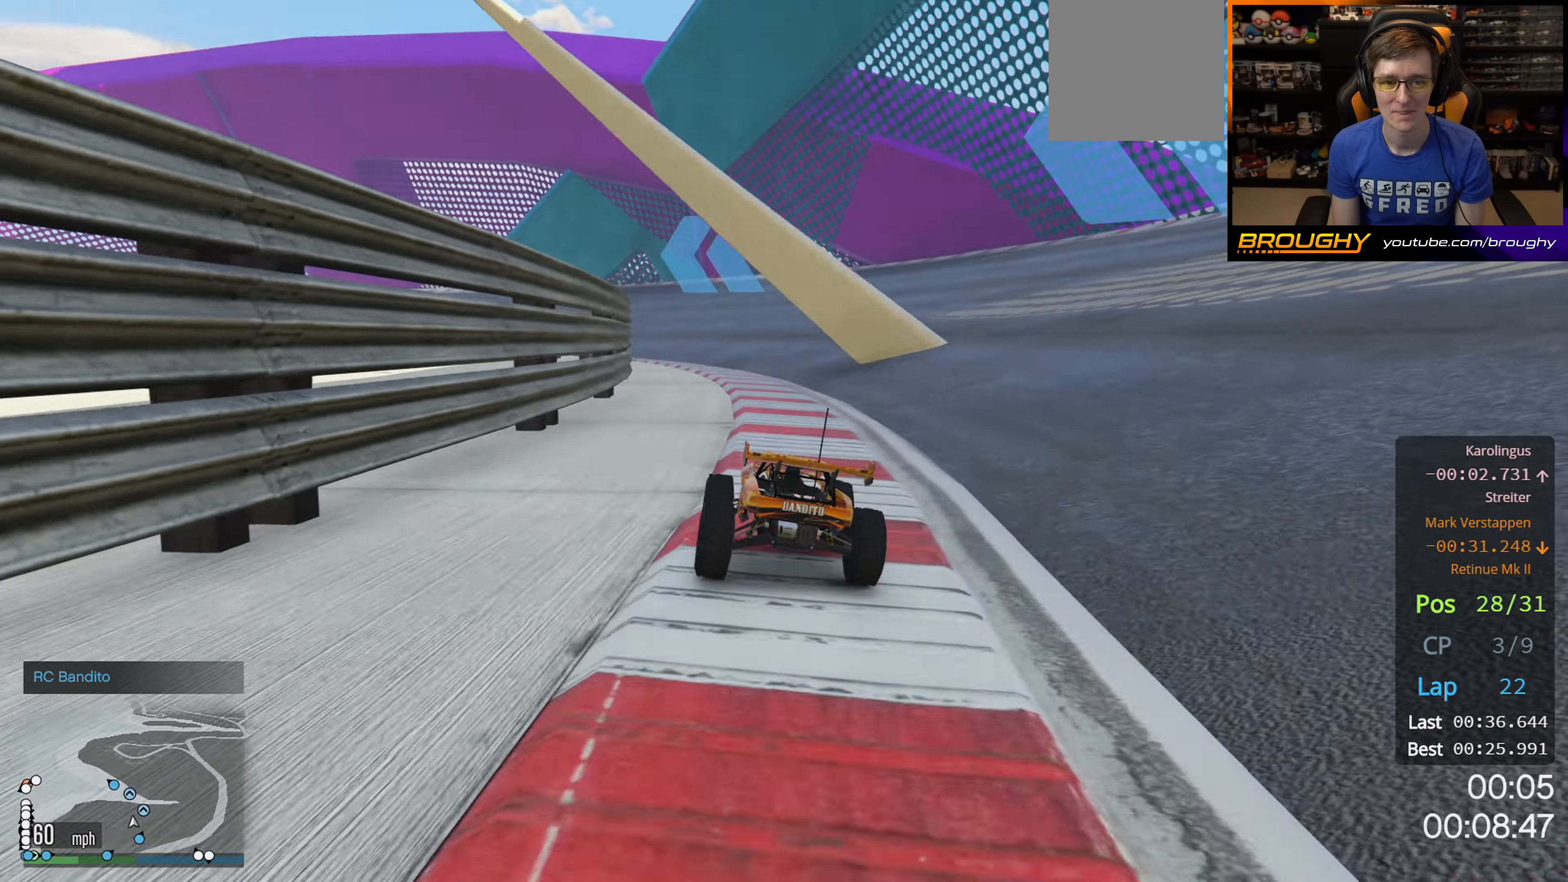
{"buttons": ["R2"], "left_stick": "center", "right_stick": "center", "events": [[267, "left_stick", "right"], [467, "left_stick", "center"]]}